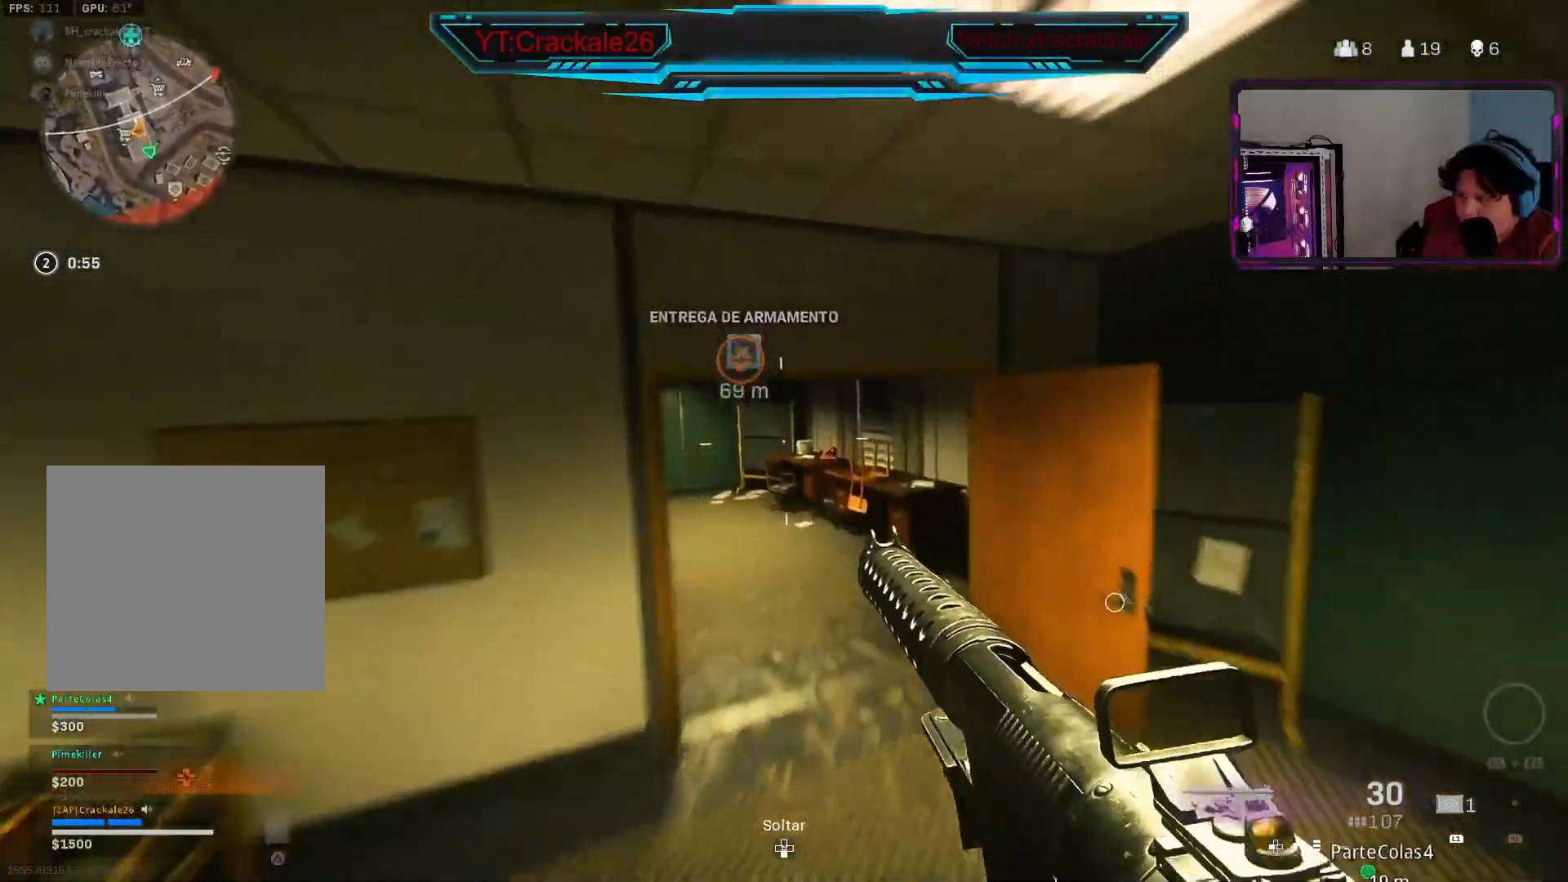
Gameplay with a controller (Xbox layout); each line is a JSON object with the inputs held at the frame after it (dt_ms = milliseconds from this image to that frame). "events" lists button and stick changes between this image and that frame as [ms after this image, input, new state], when the widget could be followed in between.
{"dt_ms": 500, "buttons": ["L3"], "left_stick": "up", "right_stick": "center", "events": [[17, "B", "up"], [17, "right_stick", "left"], [150, "L3", "down"], [150, "right_stick", "center"], [217, "L3", "up"], [283, "L3", "down"], [300, "right_stick", "left"], [383, "L3", "up"], [400, "right_stick", "center"], [450, "L3", "down"]]}
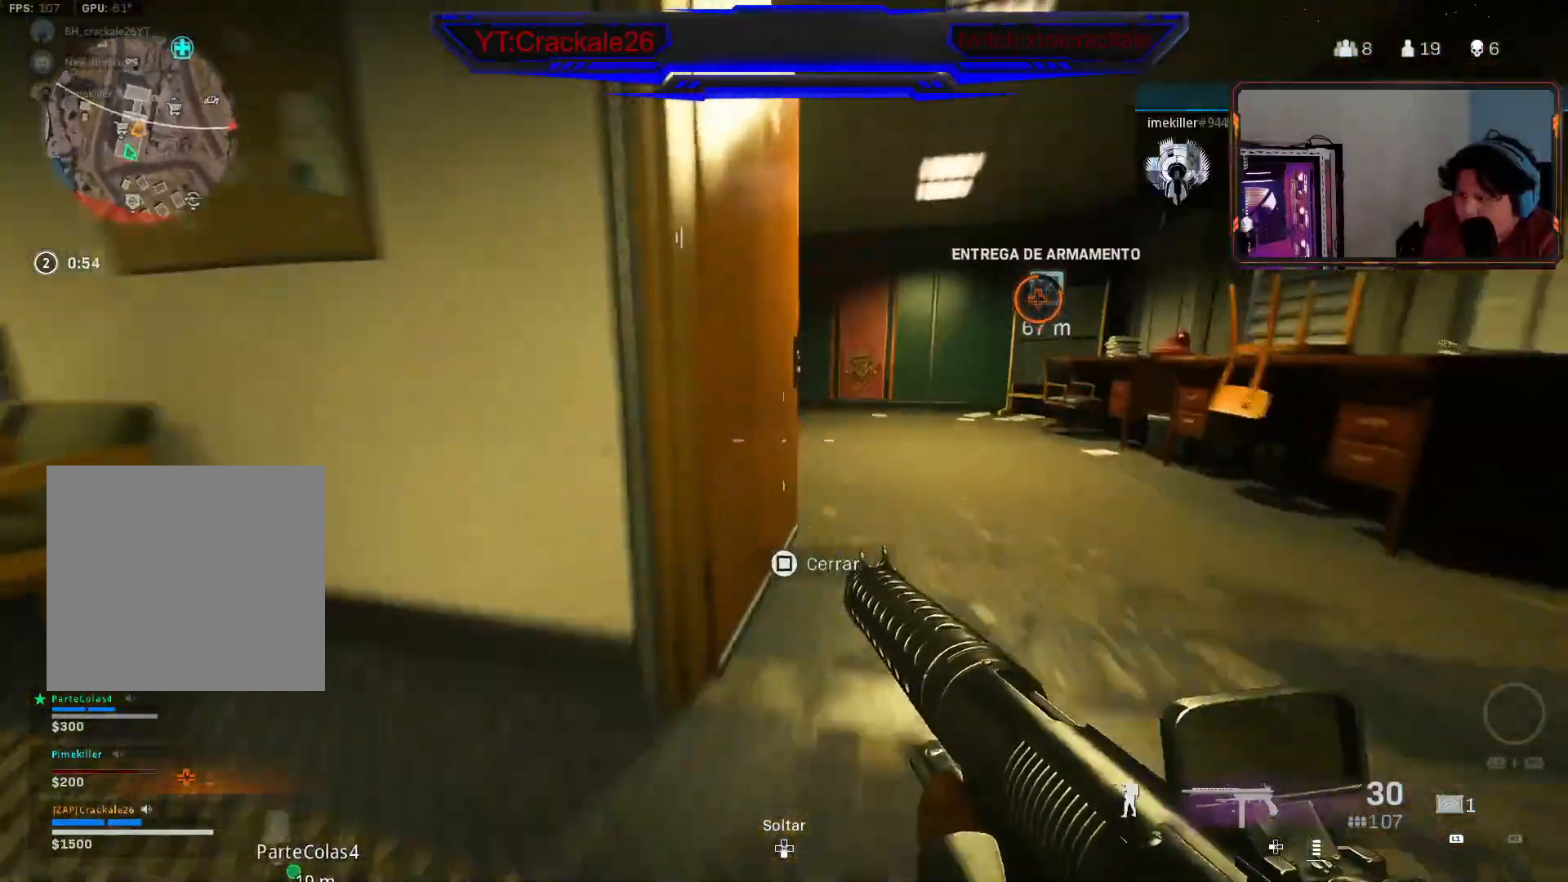
{"dt_ms": 500, "buttons": [], "left_stick": "up", "right_stick": "center", "events": [[50, "L3", "up"], [167, "L3", "down"], [250, "L3", "up"], [333, "L3", "down"], [333, "right_stick", "left"], [400, "L3", "up"], [467, "right_stick", "center"]]}
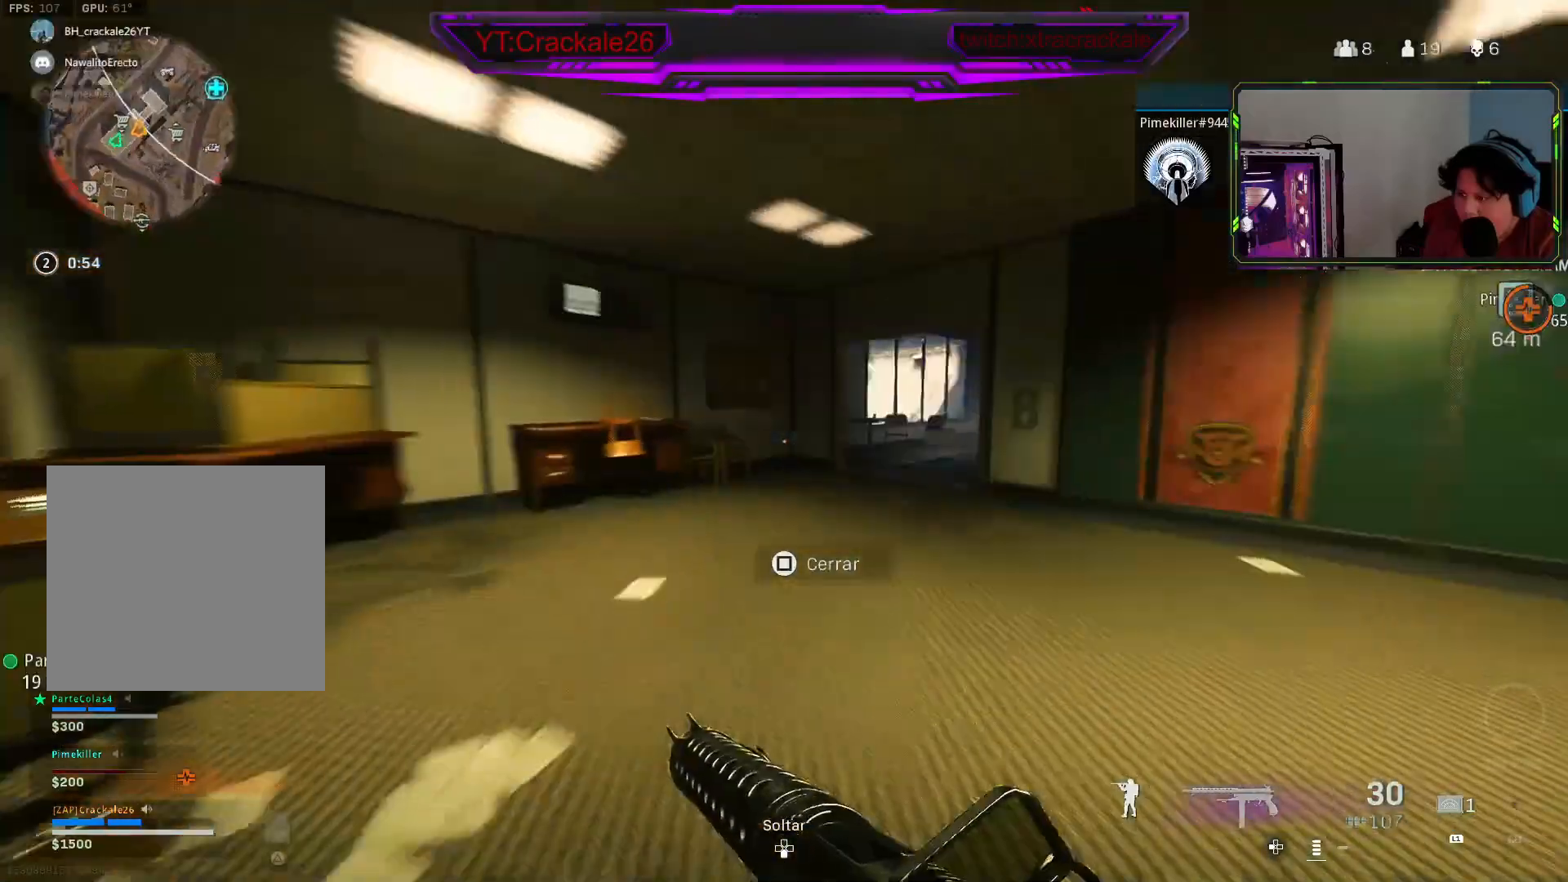
{"dt_ms": 500, "buttons": ["A"], "left_stick": "up", "right_stick": "center", "events": [[133, "L3", "down"], [267, "L3", "up"], [333, "right_stick", "right"], [467, "A", "down"], [483, "right_stick", "center"]]}
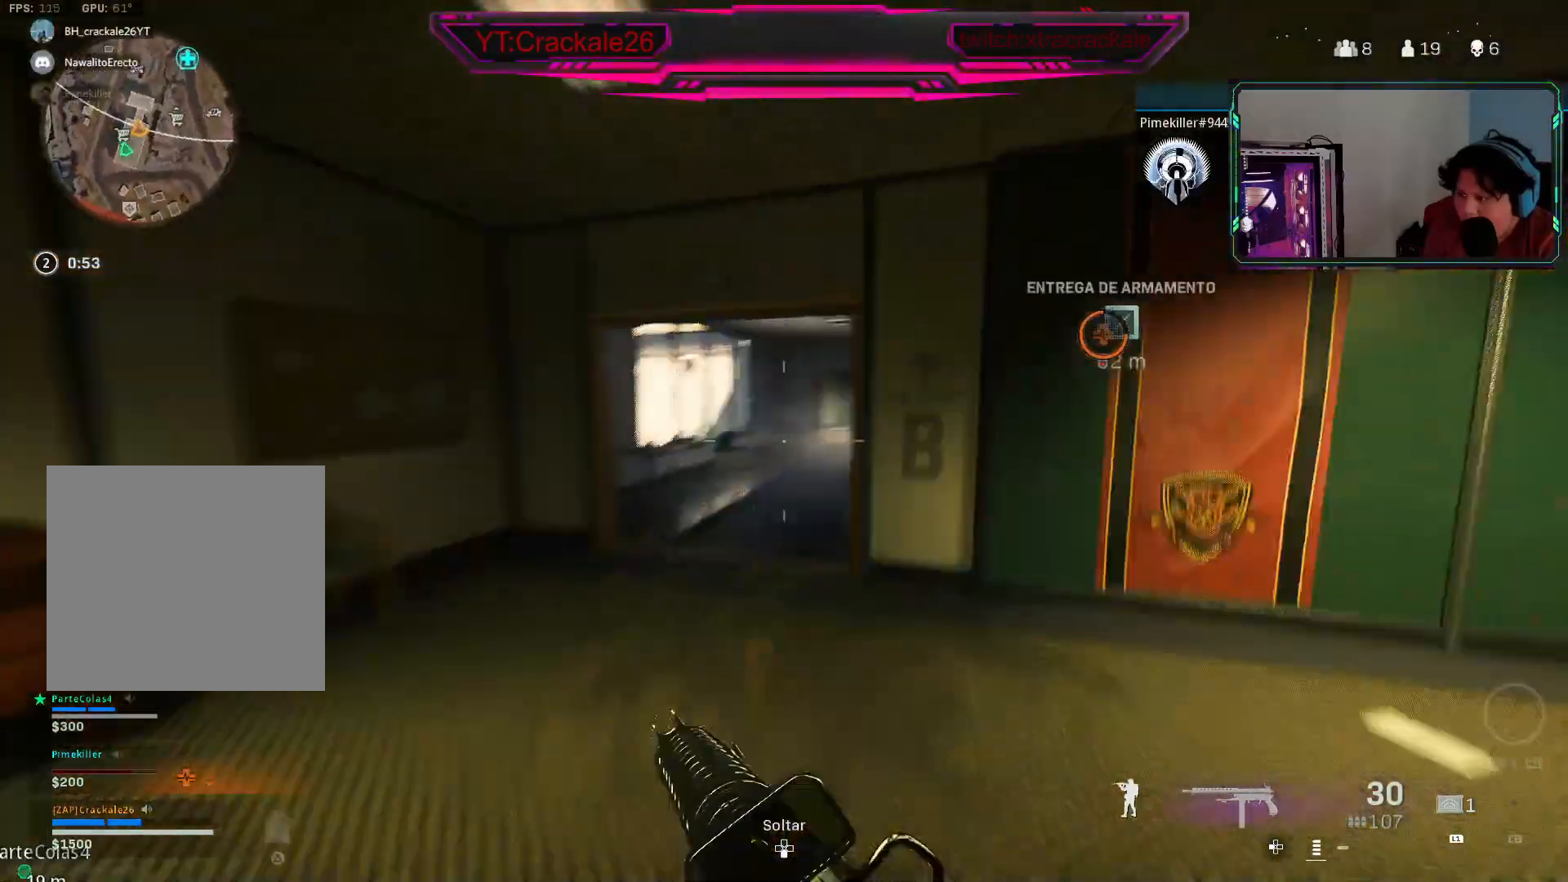
{"dt_ms": 500, "buttons": [], "left_stick": "up", "right_stick": "center", "events": [[83, "A", "up"], [117, "L2", "down"], [200, "right_stick", "right"], [333, "right_stick", "center"], [450, "L2", "up"]]}
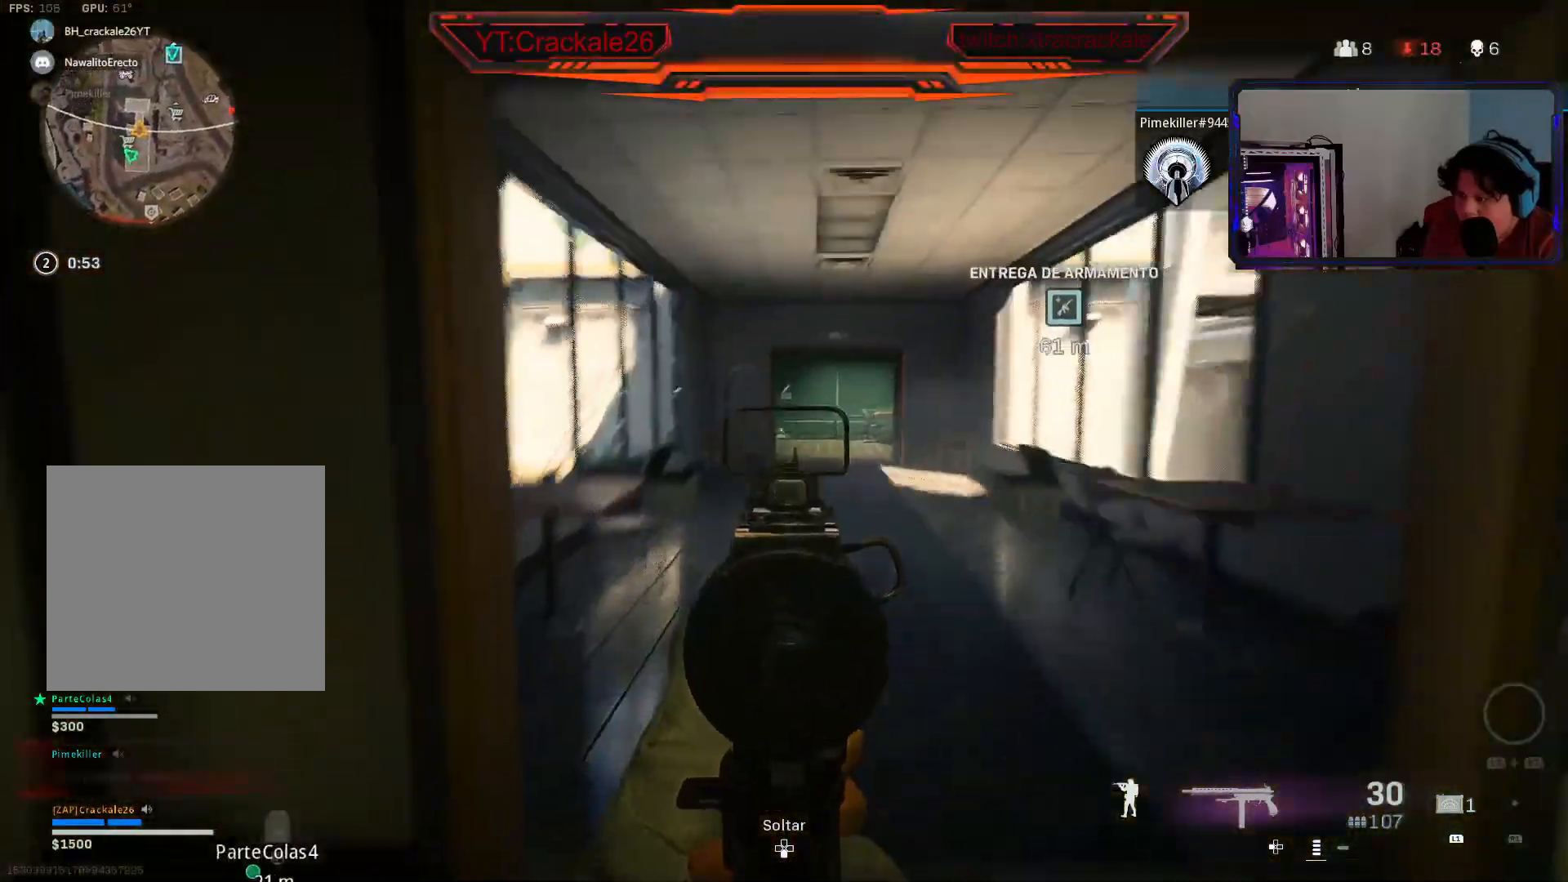
{"dt_ms": 500, "buttons": [], "left_stick": "up-right", "right_stick": "center", "events": [[17, "L3", "down"], [17, "right_stick", "right"], [117, "L3", "up"], [133, "right_stick", "center"], [217, "L3", "down"], [267, "L3", "up"], [267, "left_stick", "up-right"], [267, "right_stick", "left"], [450, "right_stick", "center"]]}
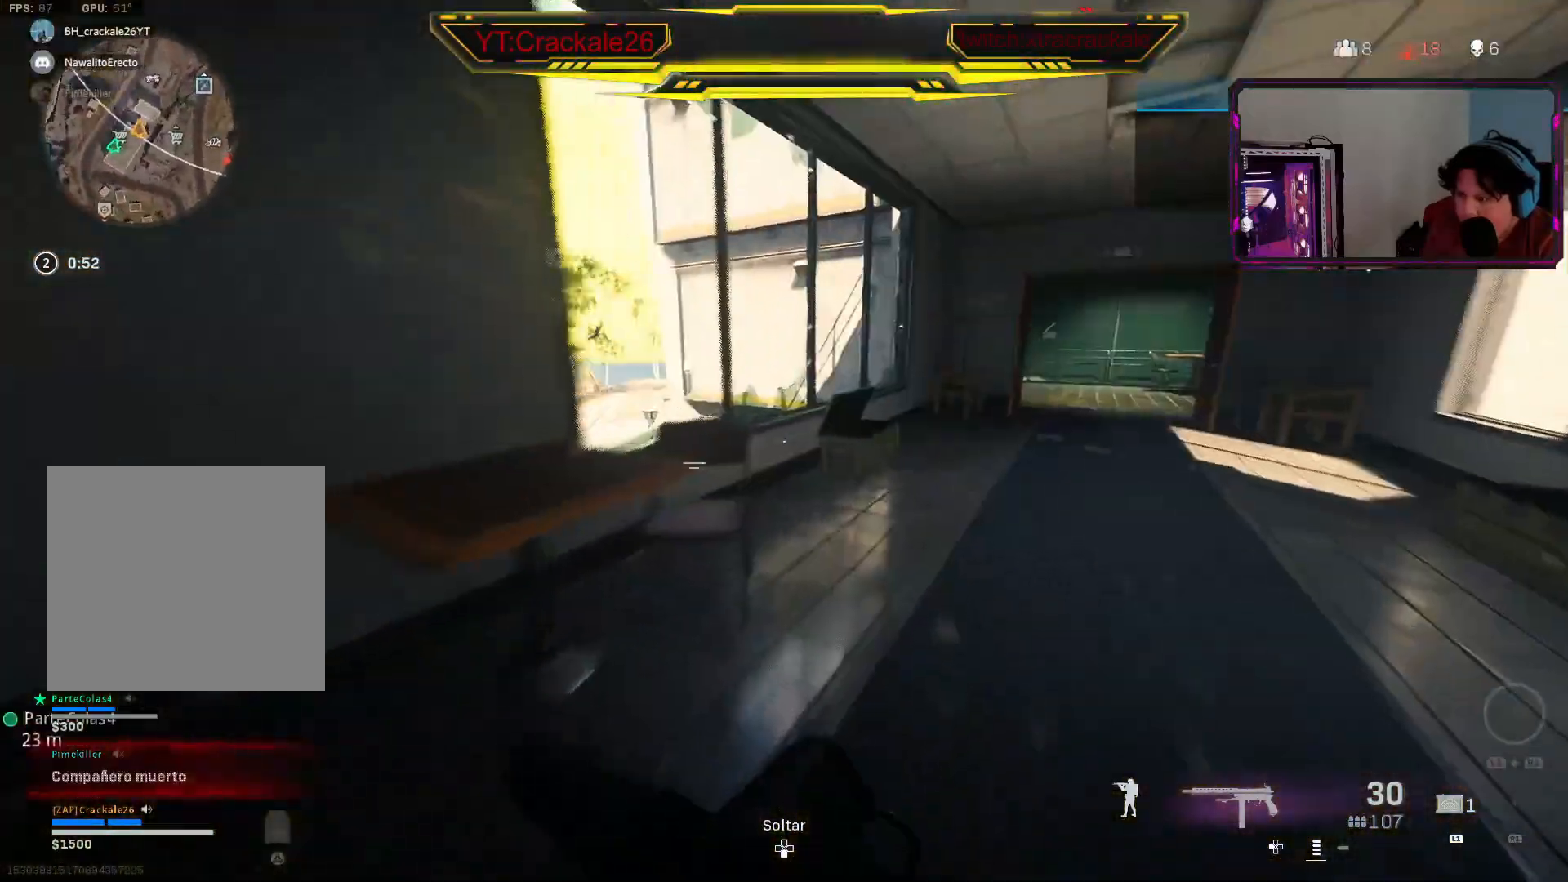
{"dt_ms": 500, "buttons": ["A"], "left_stick": "up", "right_stick": "center", "events": [[217, "right_stick", "down-left"], [350, "left_stick", "up"], [433, "right_stick", "center"], [450, "A", "down"]]}
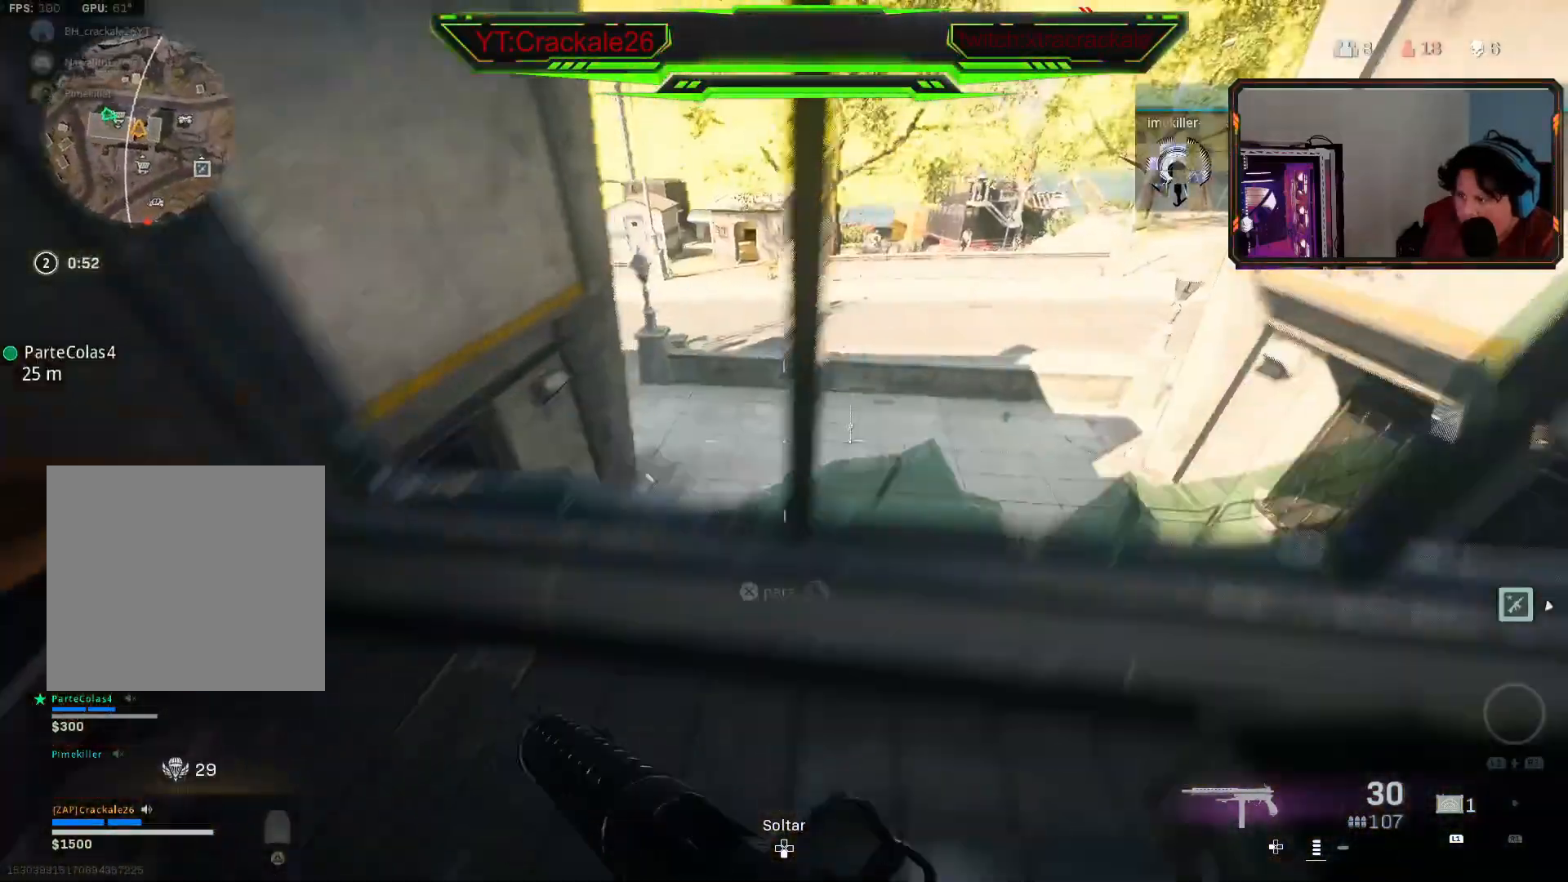
{"dt_ms": 500, "buttons": [], "left_stick": "up", "right_stick": "up-left", "events": [[50, "A", "up"], [117, "right_stick", "left"], [283, "right_stick", "center"], [433, "right_stick", "up-left"]]}
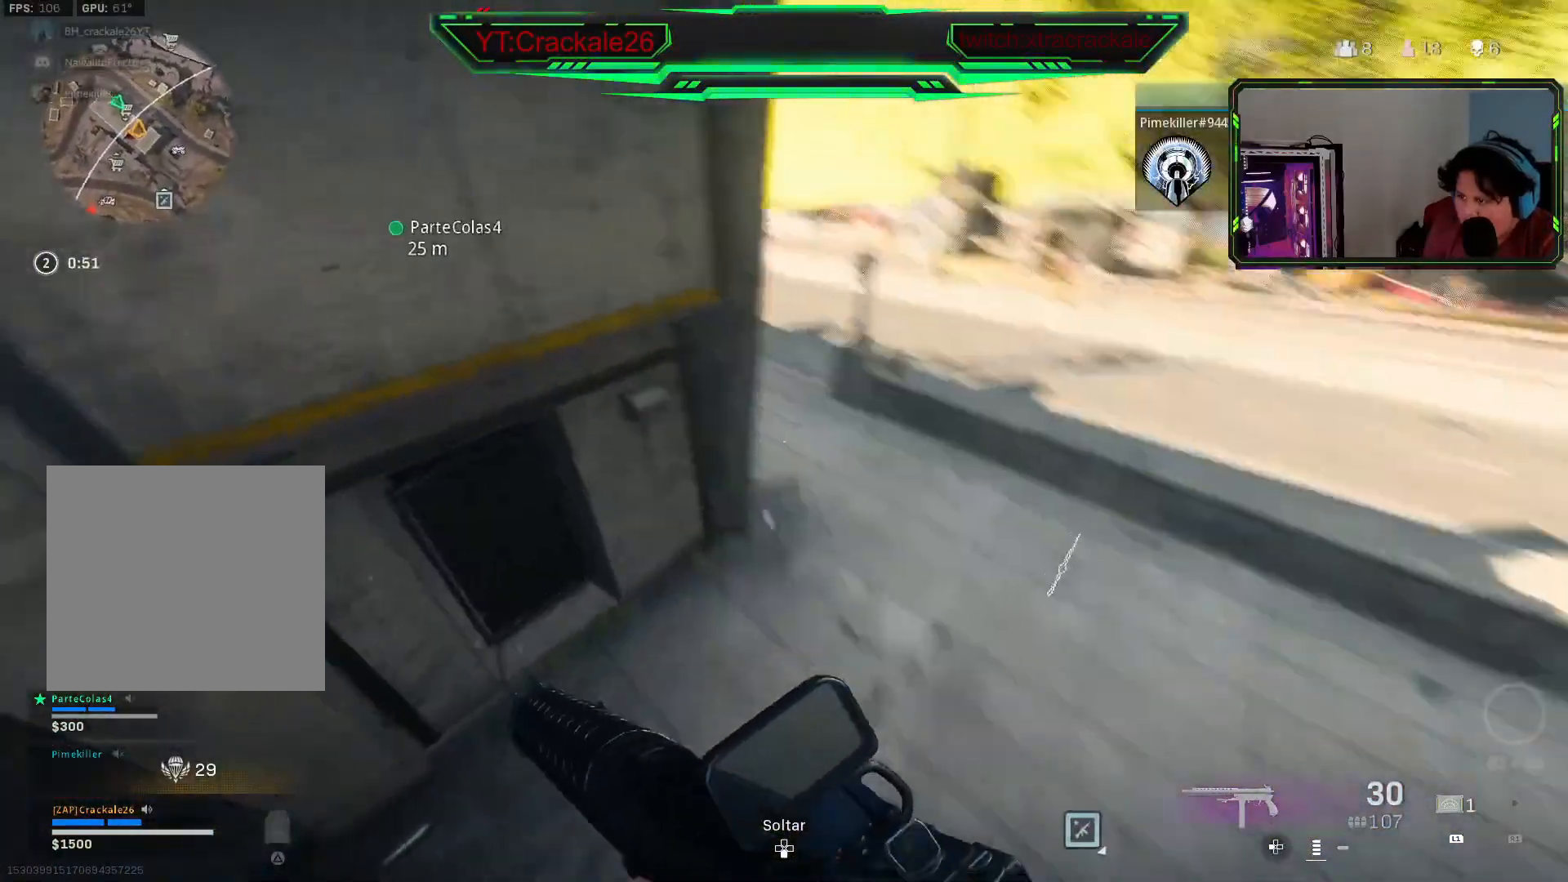
{"dt_ms": 500, "buttons": [], "left_stick": "up", "right_stick": "up-left", "events": [[17, "L3", "down"], [67, "right_stick", "center"], [100, "L3", "up"], [167, "L3", "down"], [217, "right_stick", "up"], [250, "L3", "up"], [333, "L3", "down"], [367, "right_stick", "center"], [433, "L3", "up"], [467, "right_stick", "up-left"]]}
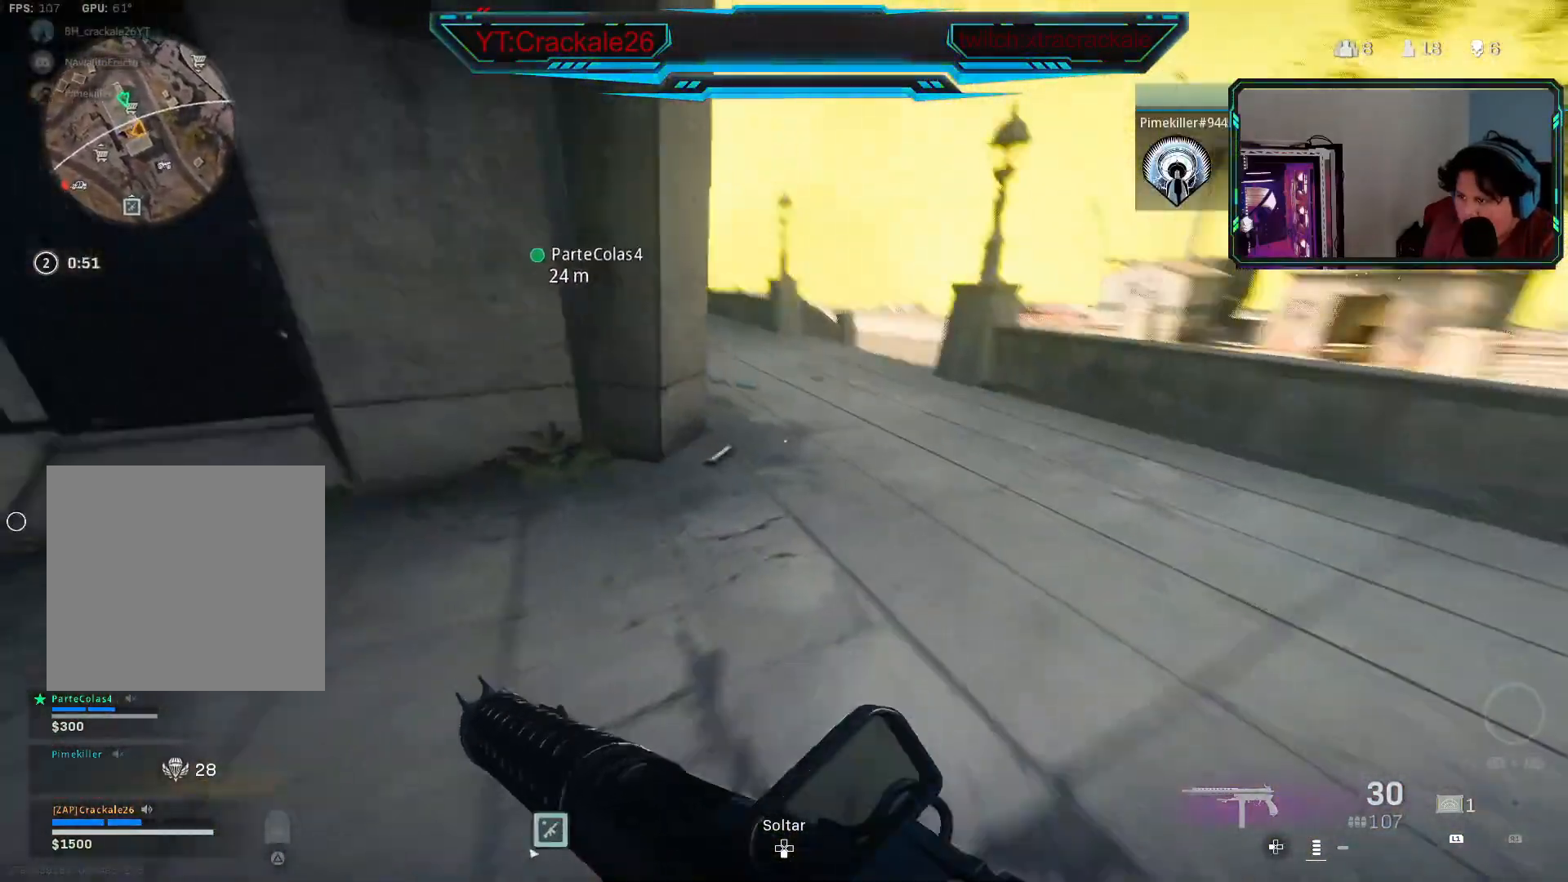
{"dt_ms": 500, "buttons": [], "left_stick": "up", "right_stick": "center", "events": [[17, "L3", "down"], [100, "L3", "up"], [117, "right_stick", "center"]]}
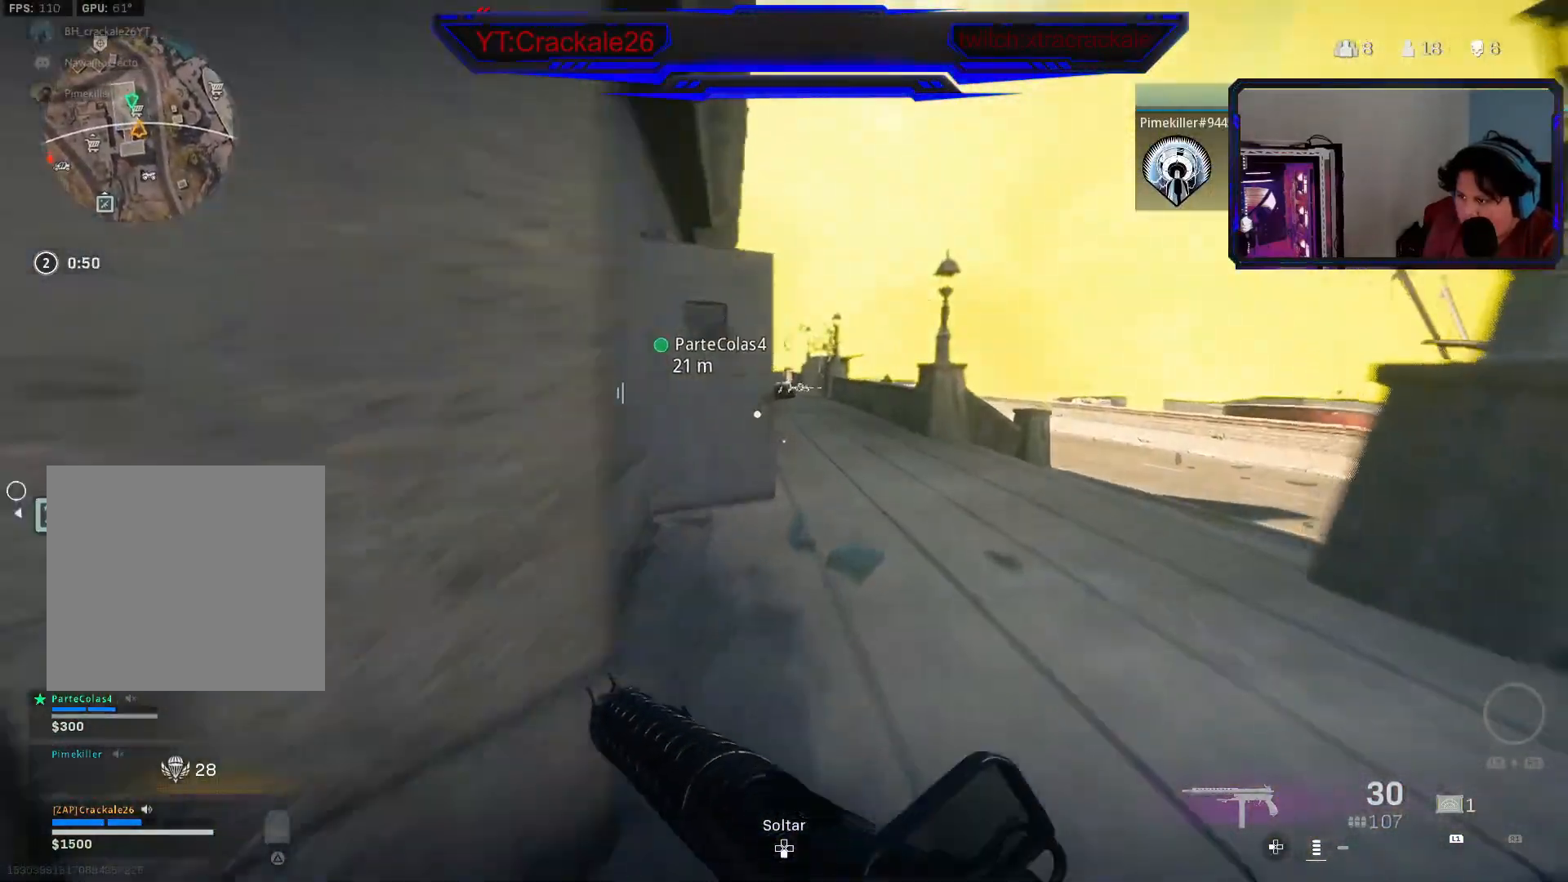
{"dt_ms": 500, "buttons": [], "left_stick": "up", "right_stick": "left", "events": [[183, "right_stick", "left"], [300, "right_stick", "center"], [467, "right_stick", "left"]]}
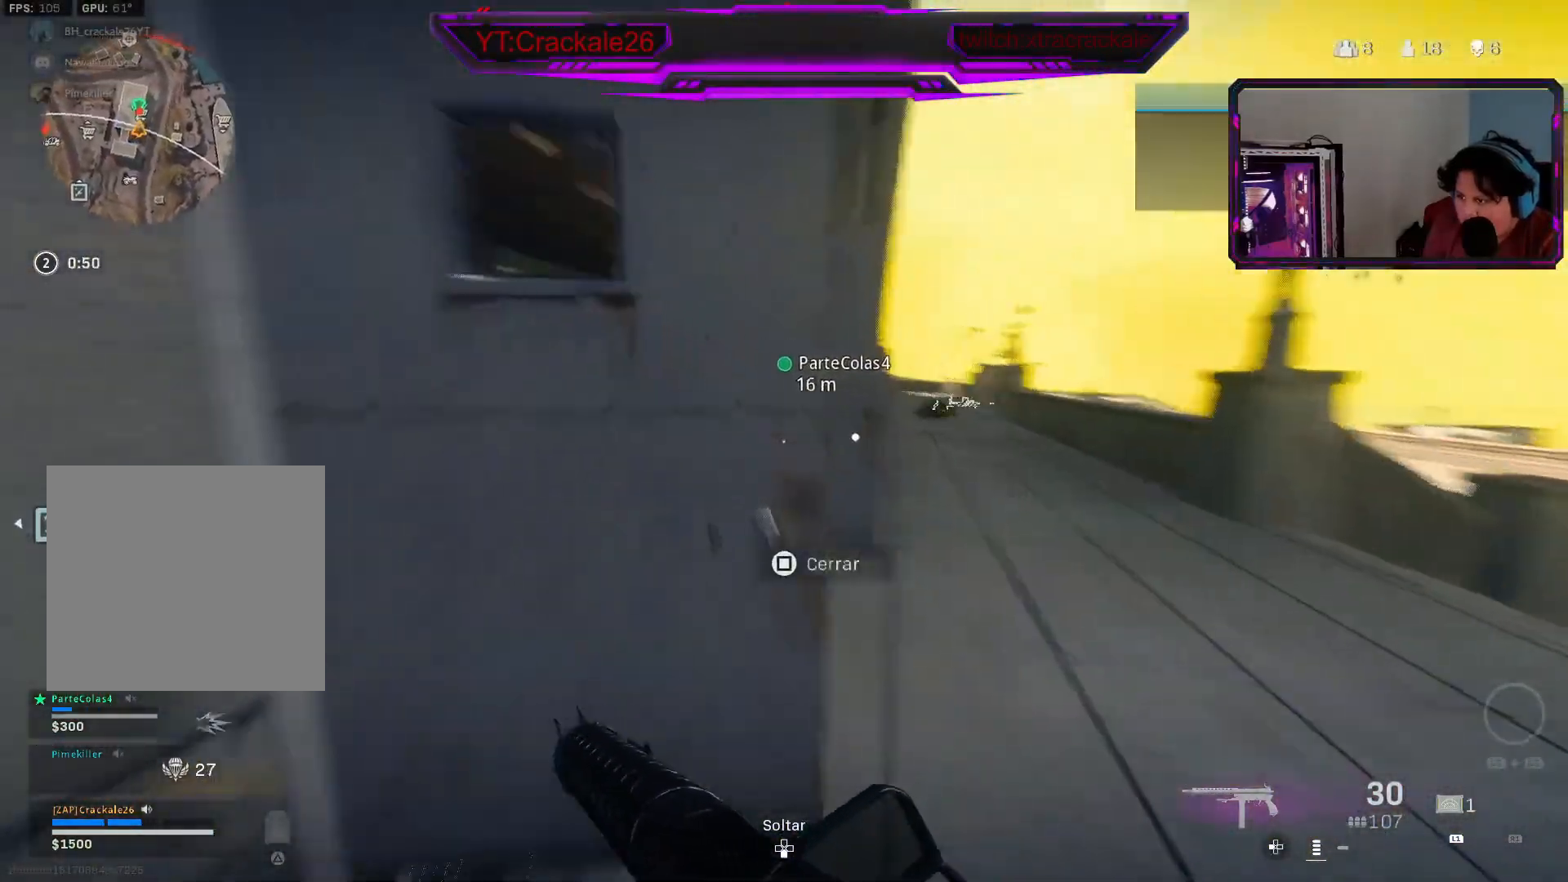
{"dt_ms": 500, "buttons": [], "left_stick": "up", "right_stick": "right", "events": [[167, "right_stick", "center"], [283, "right_stick", "right"]]}
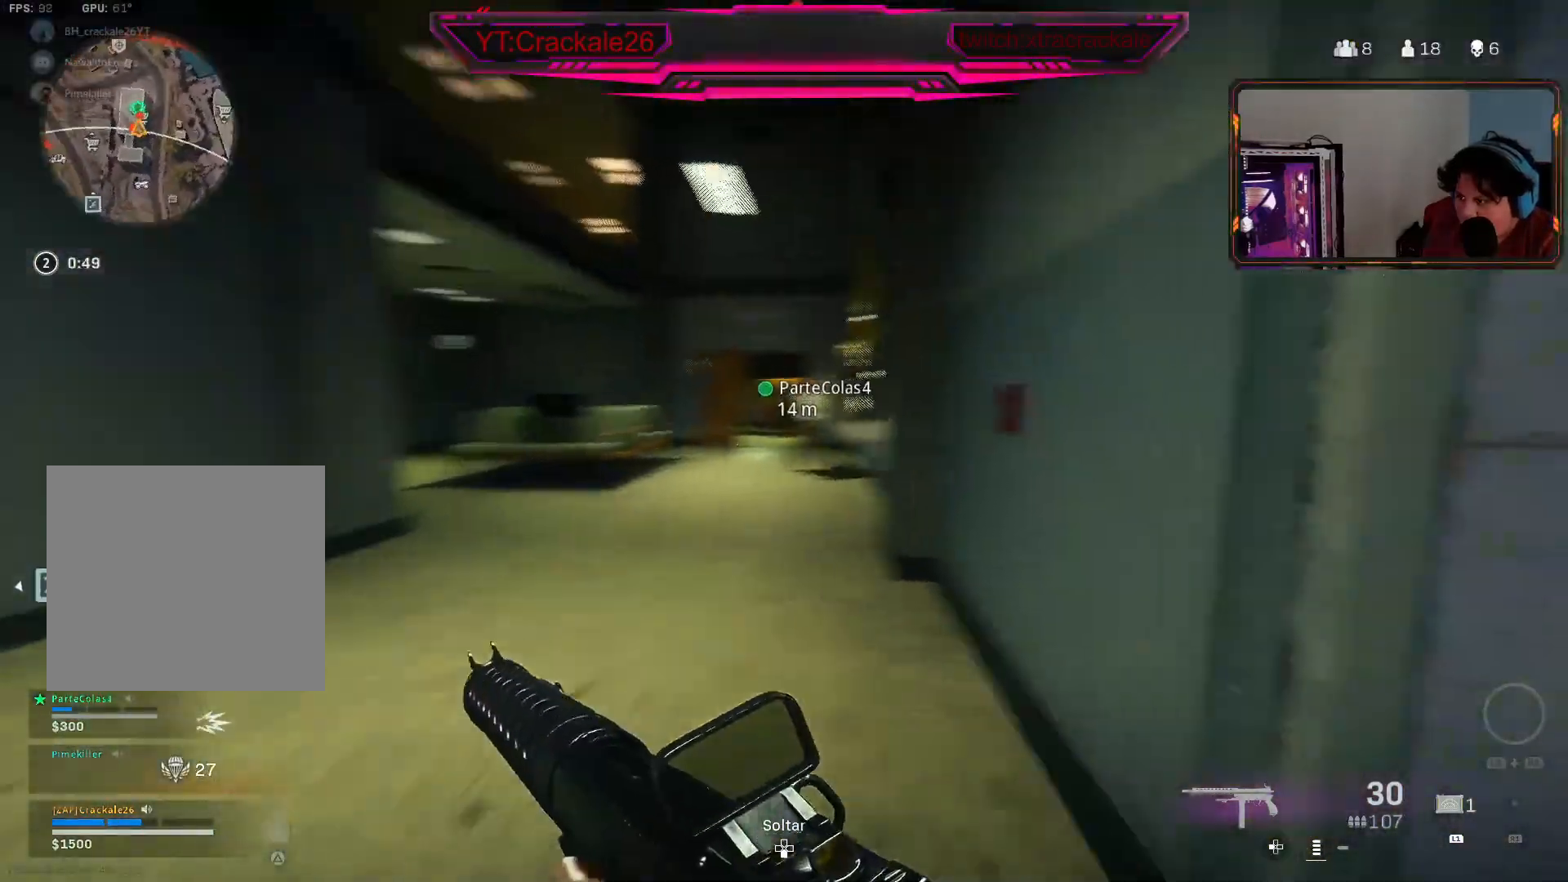
{"dt_ms": 500, "buttons": ["L2"], "left_stick": "up-right", "right_stick": "down-right", "events": [[17, "right_stick", "center"], [300, "L2", "down"], [317, "left_stick", "up-right"], [367, "right_stick", "right"], [417, "right_stick", "down-right"]]}
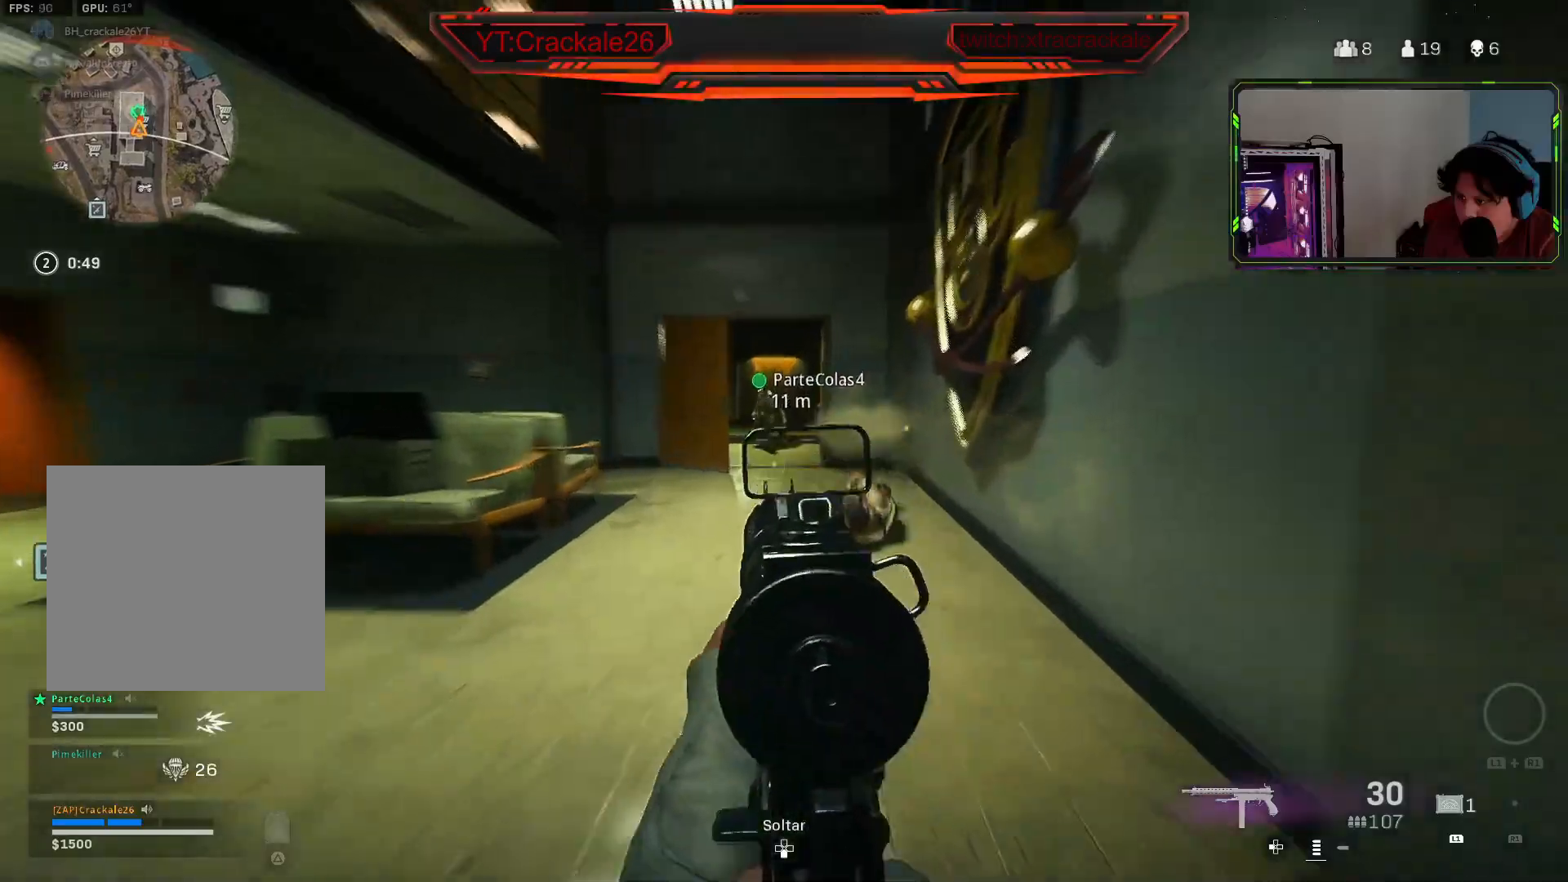
{"dt_ms": 500, "buttons": ["L2", "R2"], "left_stick": "up", "right_stick": "center", "events": [[133, "R2", "down"], [217, "right_stick", "down-left"], [250, "left_stick", "up"], [333, "right_stick", "center"]]}
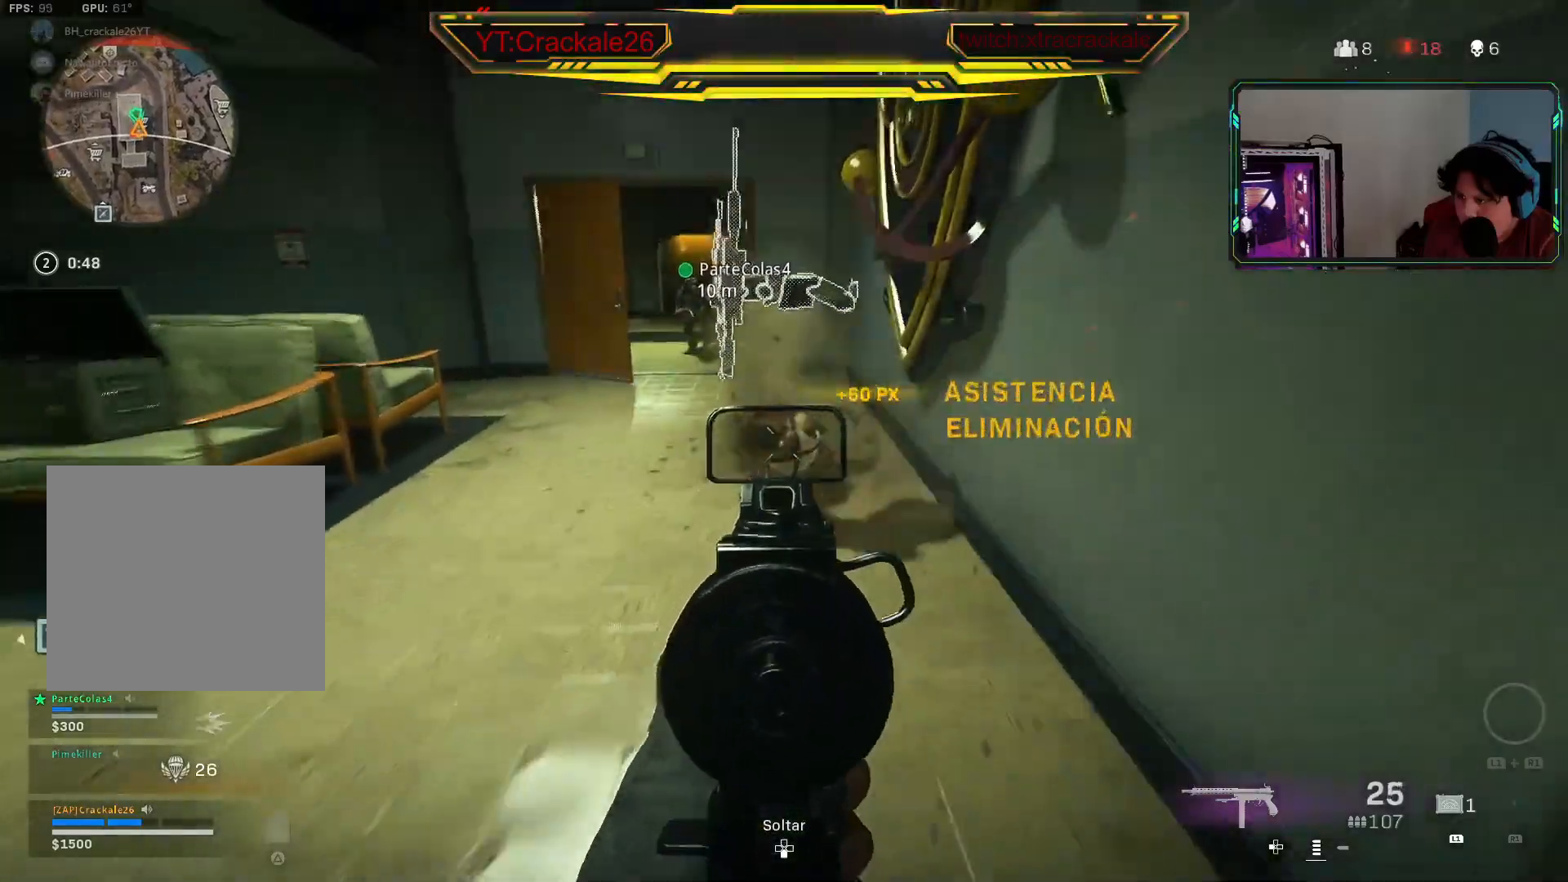
{"dt_ms": 500, "buttons": [], "left_stick": "up", "right_stick": "center", "events": [[33, "right_stick", "down"], [183, "L2", "up"], [183, "L3", "down"], [183, "right_stick", "center"], [200, "R2", "up"], [283, "L3", "up"], [367, "L3", "down"], [433, "L3", "up"]]}
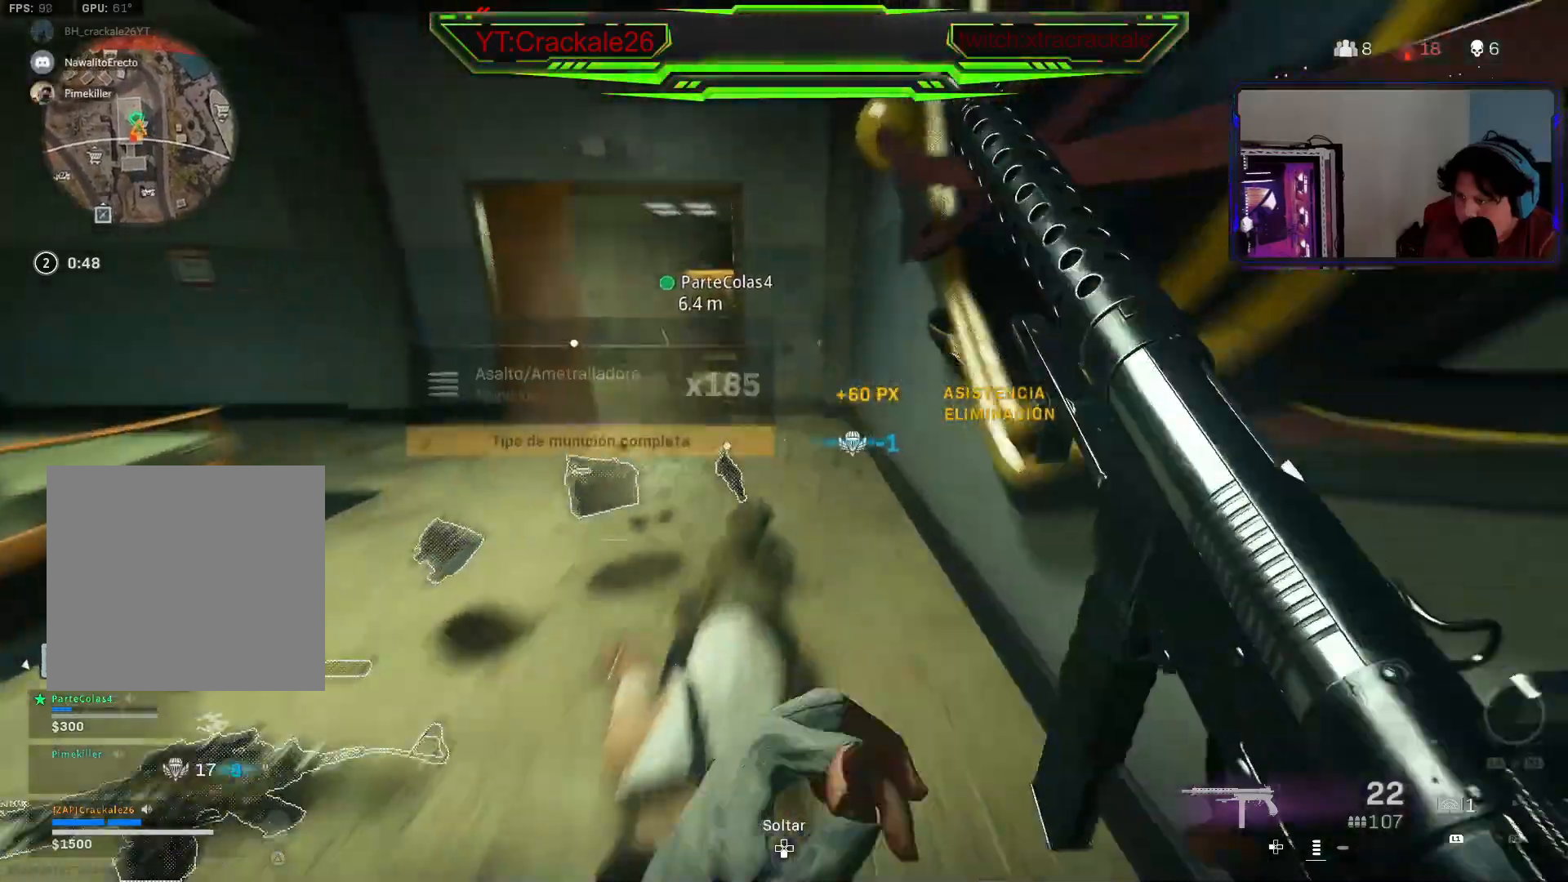
{"dt_ms": 500, "buttons": [], "left_stick": "up", "right_stick": "center", "events": [[33, "right_stick", "left"], [450, "right_stick", "center"]]}
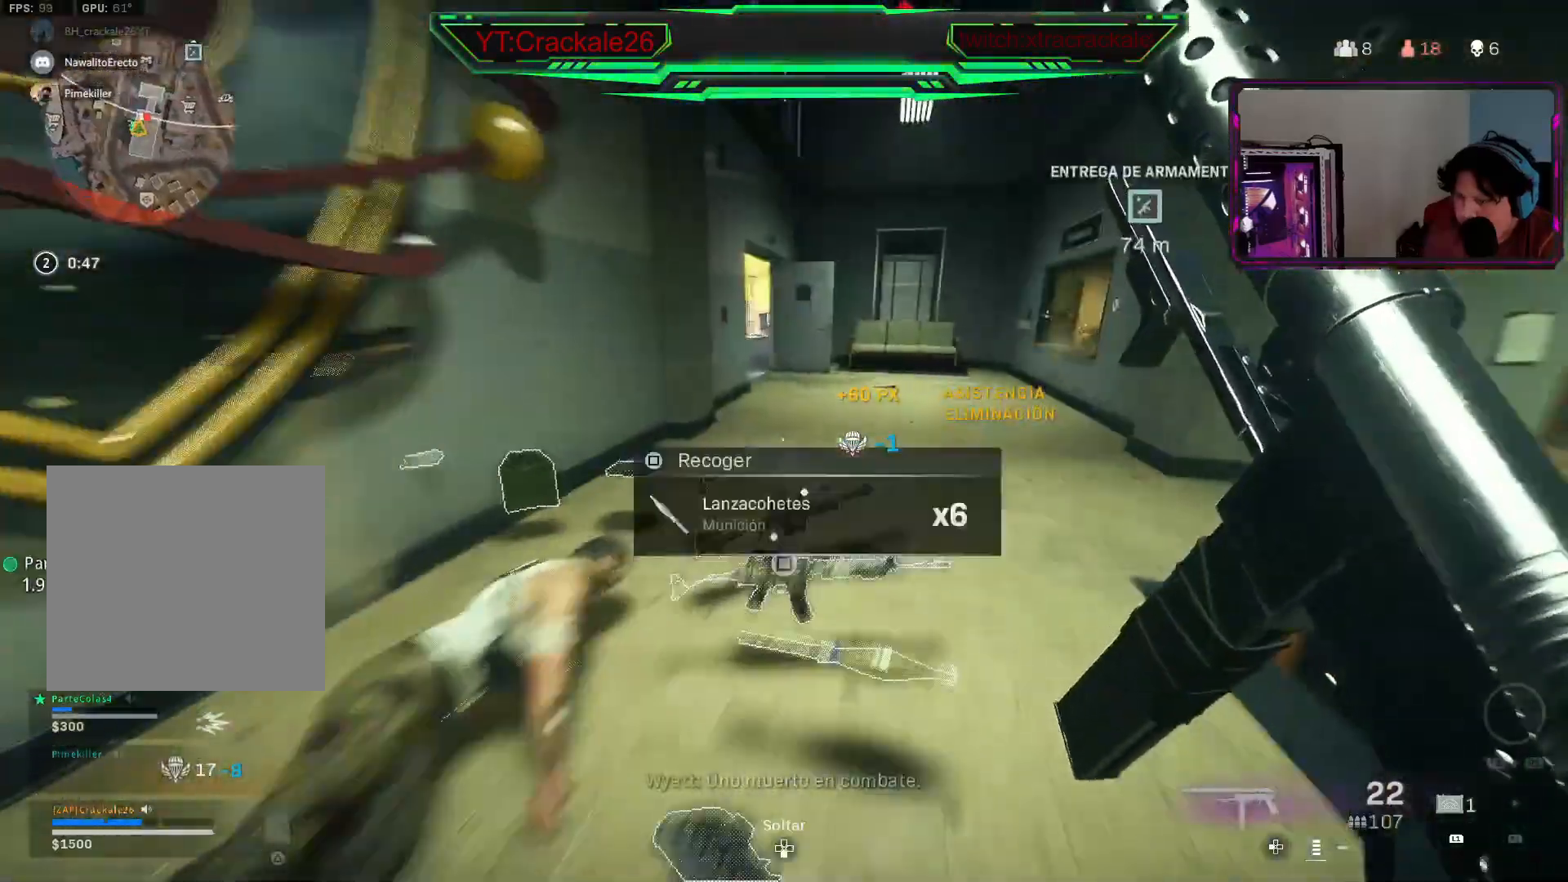
{"dt_ms": 500, "buttons": [], "left_stick": "up", "right_stick": "center", "events": [[33, "right_stick", "right"], [450, "right_stick", "center"]]}
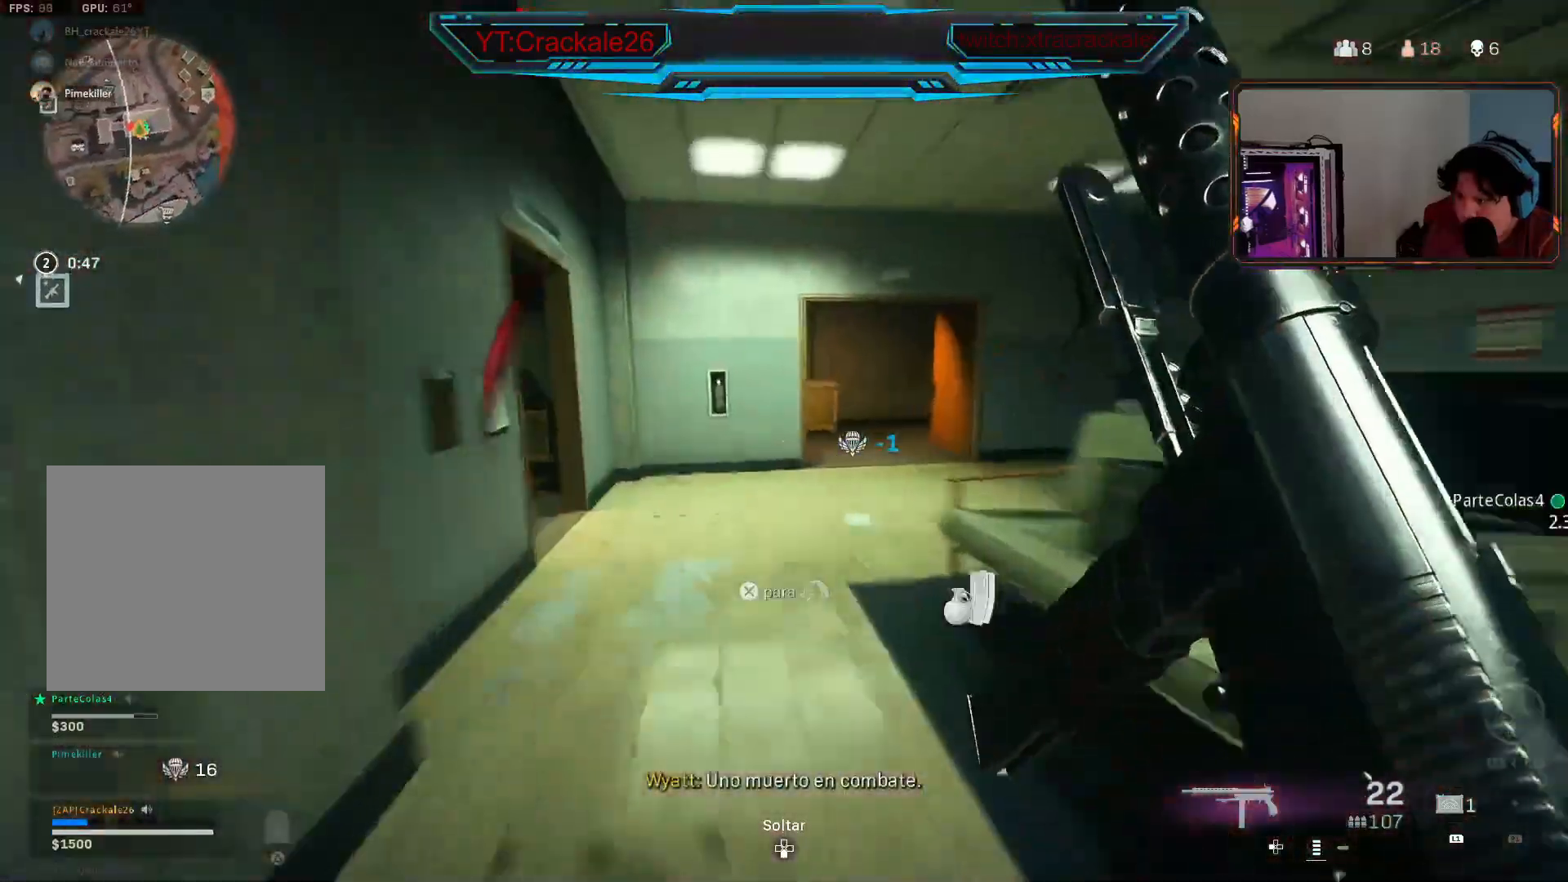
{"dt_ms": 500, "buttons": ["L3"], "left_stick": "up-right", "right_stick": "right", "events": [[17, "L3", "down"], [33, "right_stick", "left"], [117, "L3", "up"], [150, "right_stick", "center"], [200, "L3", "down"], [300, "L3", "up"], [317, "right_stick", "right"], [333, "left_stick", "up-right"], [500, "L3", "down"]]}
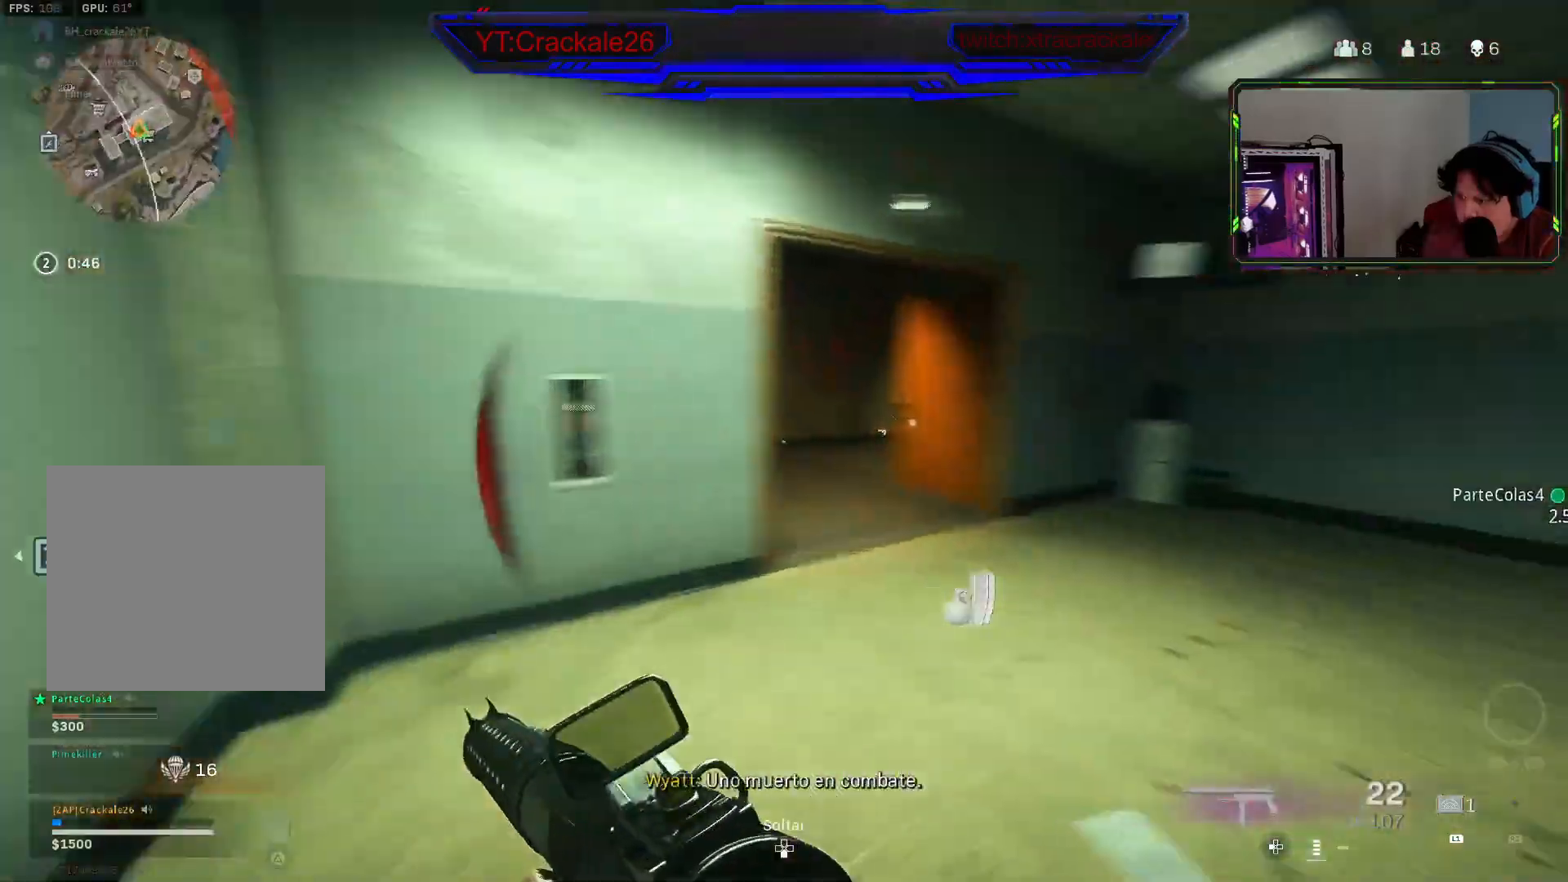
{"dt_ms": 500, "buttons": [], "left_stick": "up", "right_stick": "left", "events": [[50, "right_stick", "center"], [83, "L3", "up"], [150, "L3", "down"], [167, "left_stick", "up"], [217, "right_stick", "left"], [250, "L3", "up"], [300, "right_stick", "center"], [367, "right_stick", "left"]]}
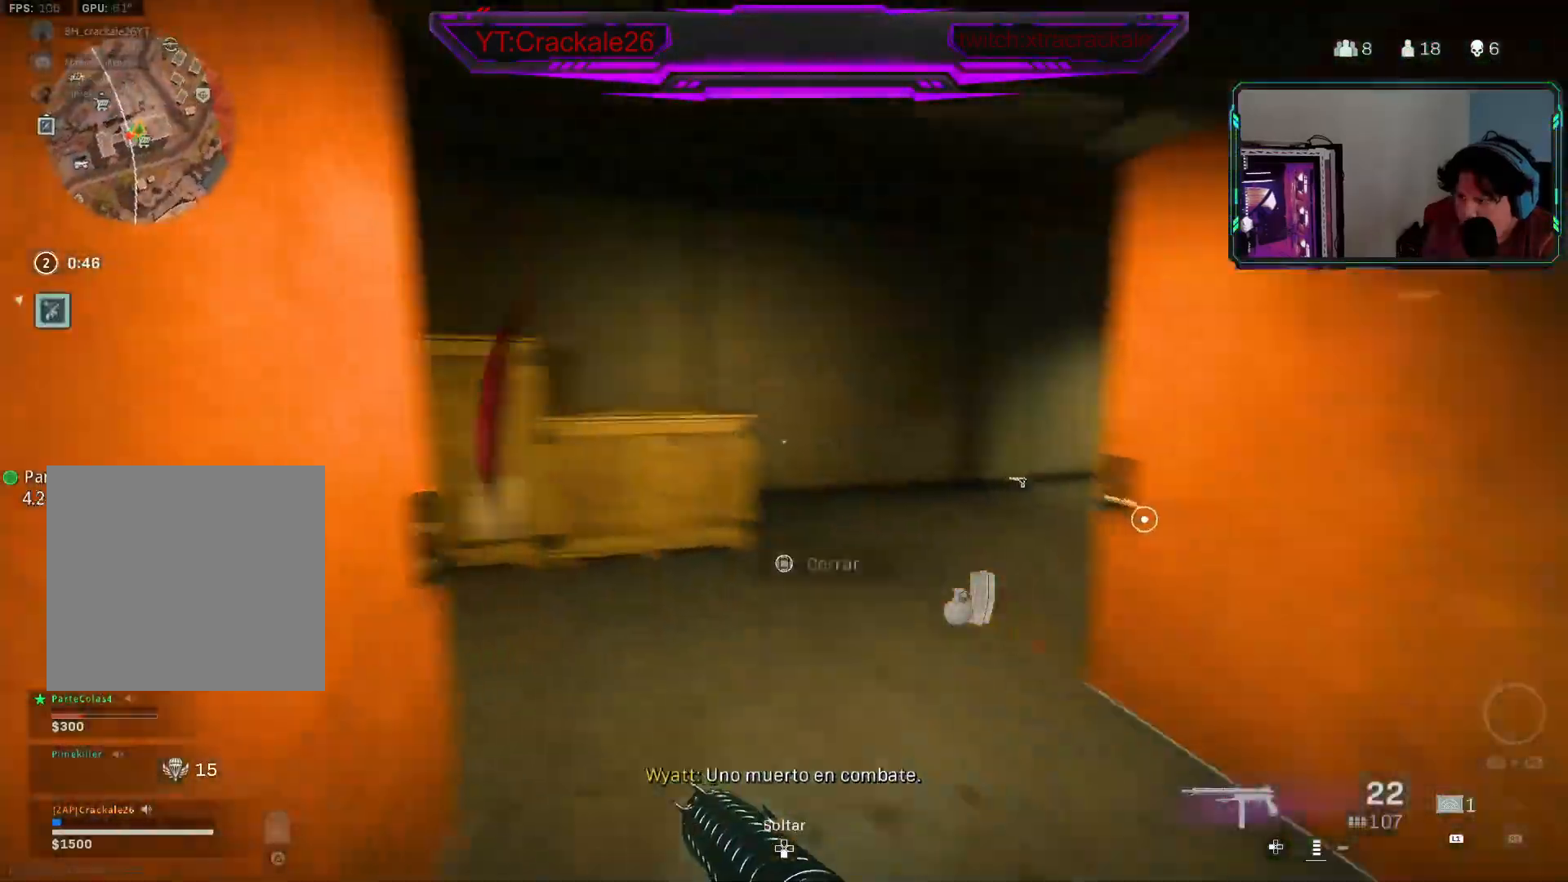
{"dt_ms": 500, "buttons": [], "left_stick": "down-right", "right_stick": "left", "events": [[200, "right_stick", "center"], [233, "Y", "down"], [367, "Y", "up"], [383, "left_stick", "up-right"], [433, "right_stick", "left"], [500, "left_stick", "down-right"]]}
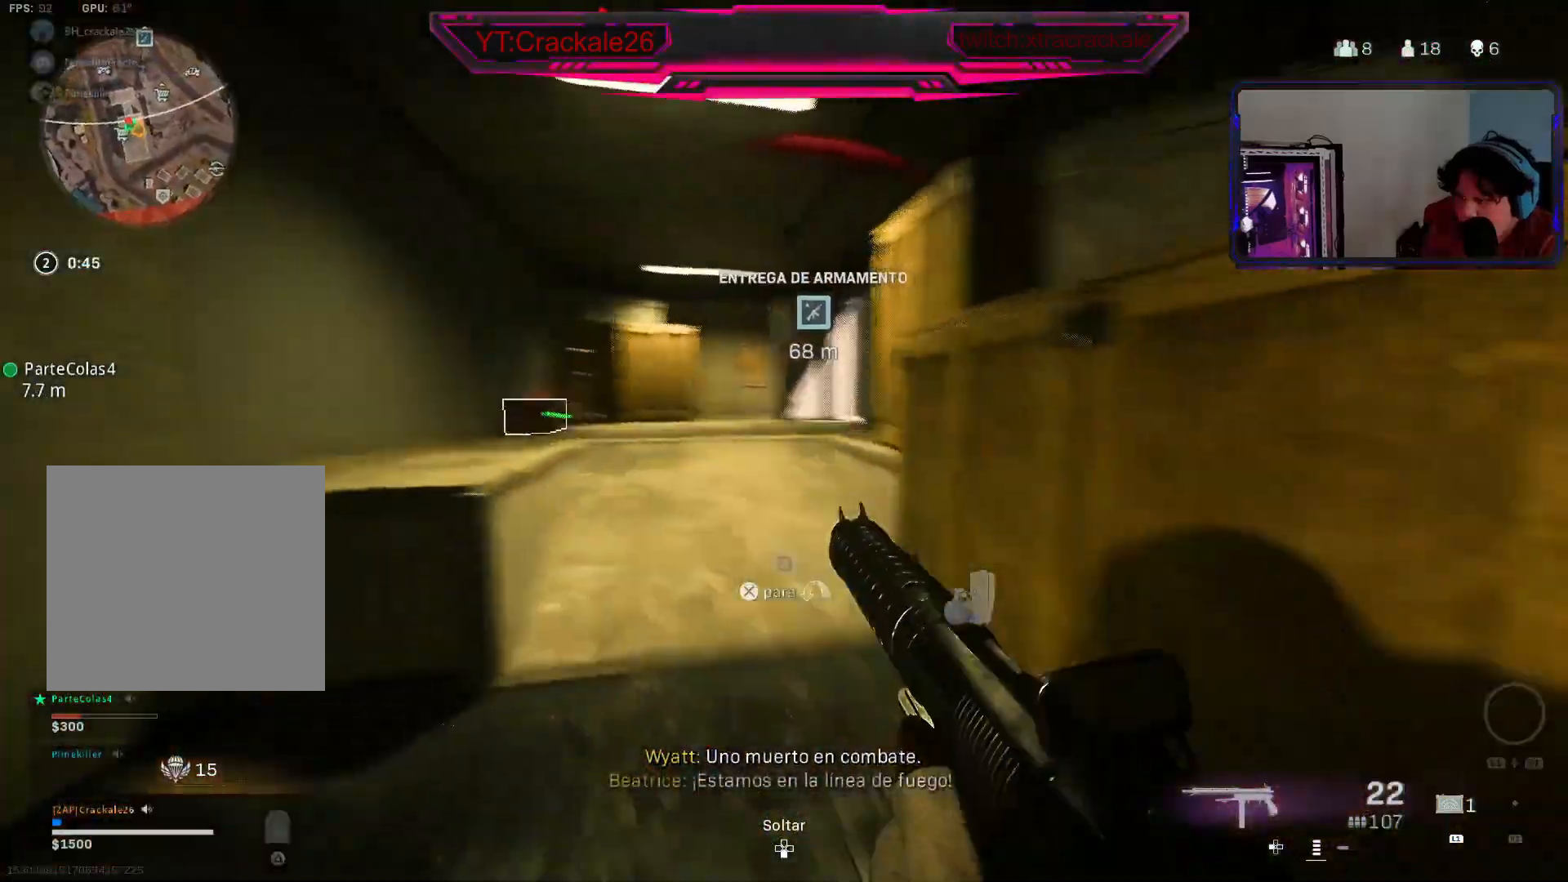
{"dt_ms": 500, "buttons": [], "left_stick": "up-left", "right_stick": "right", "events": [[117, "left_stick", "down-left"], [250, "left_stick", "up-left"], [250, "right_stick", "center"], [350, "L3", "down"], [400, "L3", "up"], [467, "right_stick", "right"]]}
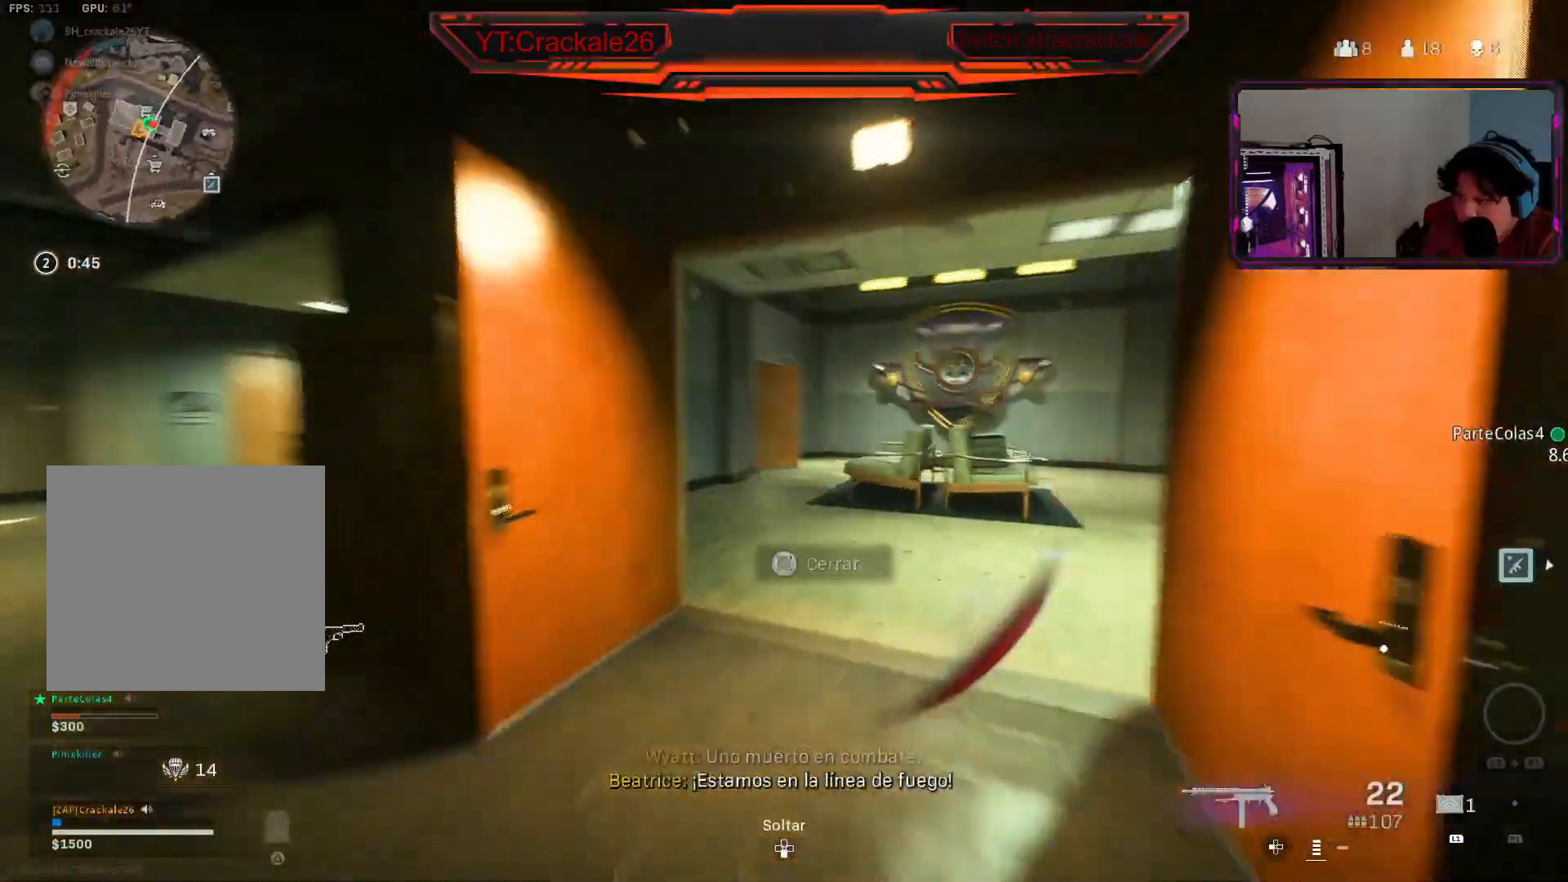
{"dt_ms": 500, "buttons": ["L2"], "left_stick": "up-left", "right_stick": "right", "events": [[17, "L3", "down"], [100, "L3", "up"], [250, "right_stick", "center"], [400, "L2", "down"], [417, "right_stick", "right"]]}
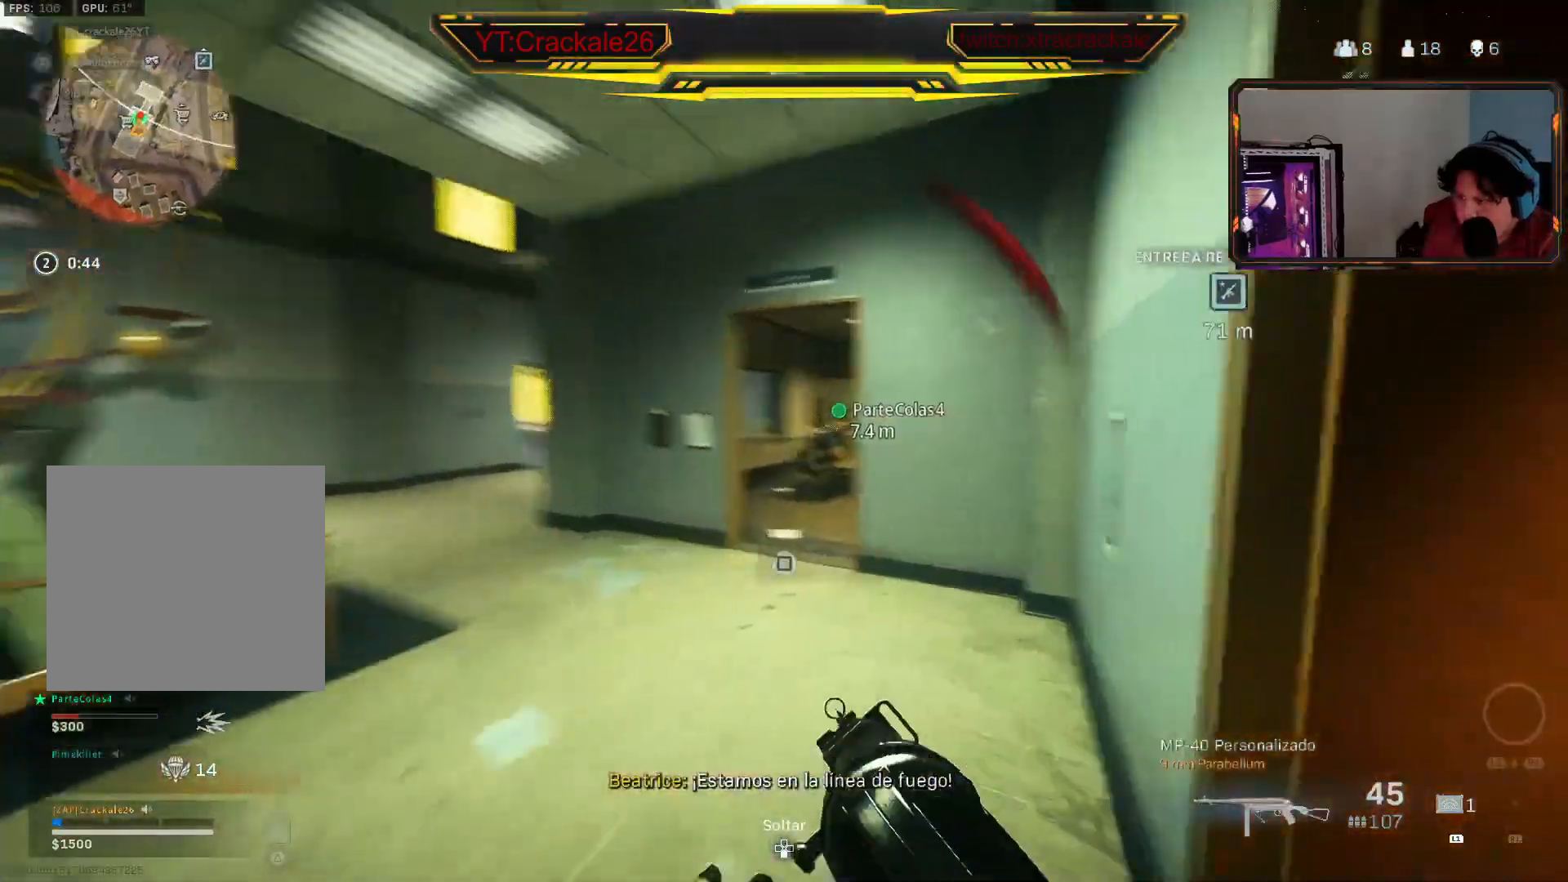
{"dt_ms": 500, "buttons": ["L2", "R2"], "left_stick": "up-left", "right_stick": "center", "events": [[33, "right_stick", "center"], [150, "right_stick", "right"], [417, "R2", "down"], [417, "right_stick", "center"]]}
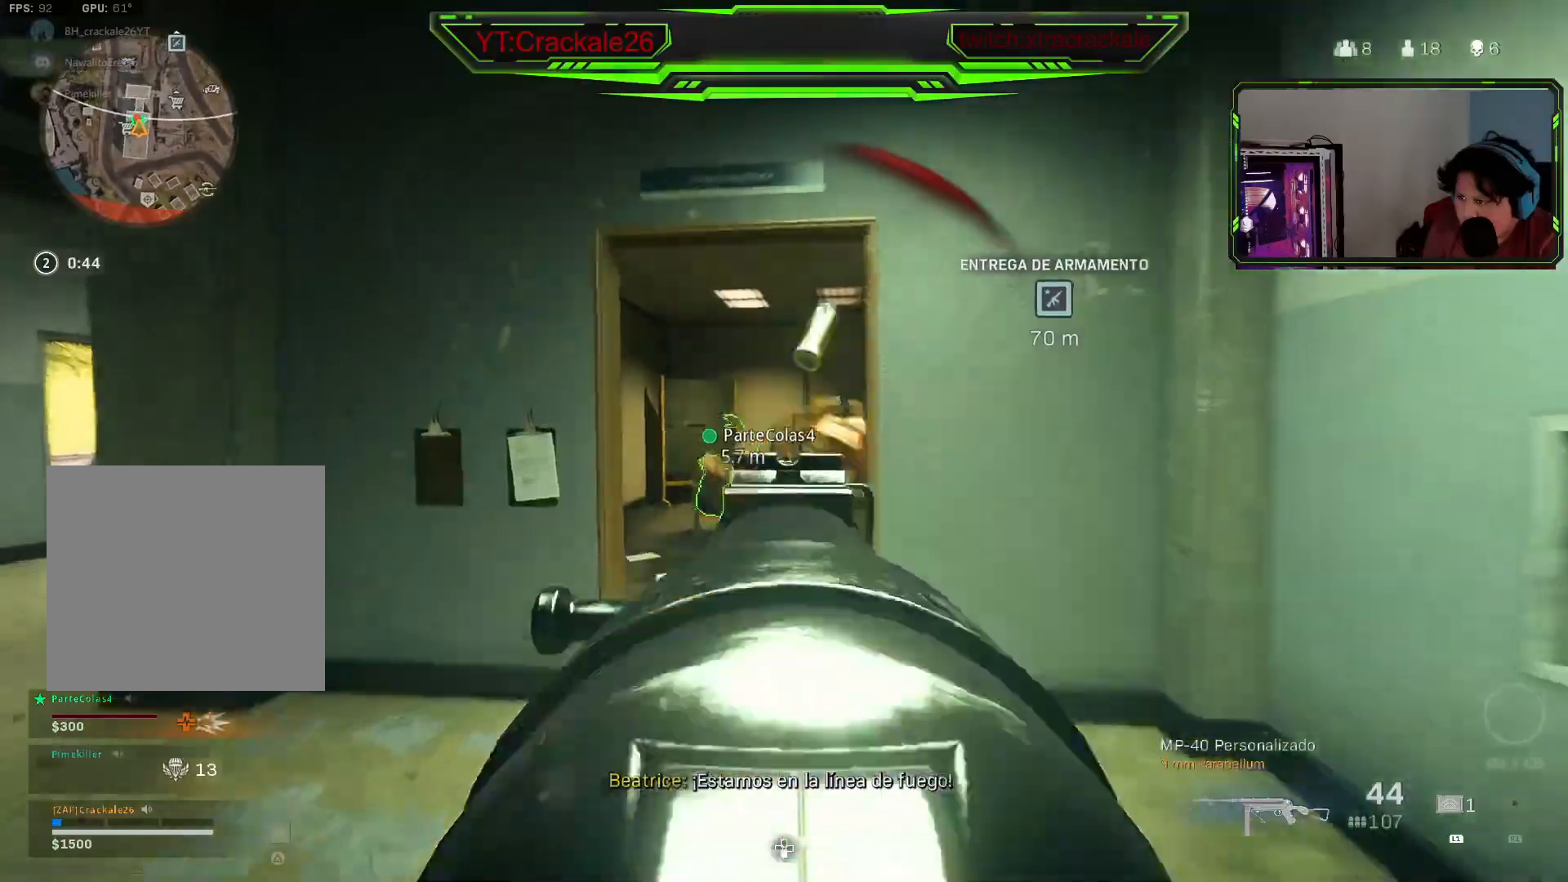
{"dt_ms": 500, "buttons": ["L2", "R2"], "left_stick": "down-right", "right_stick": "down-right", "events": [[50, "right_stick", "right"], [117, "right_stick", "down-right"], [400, "left_stick", "down-right"]]}
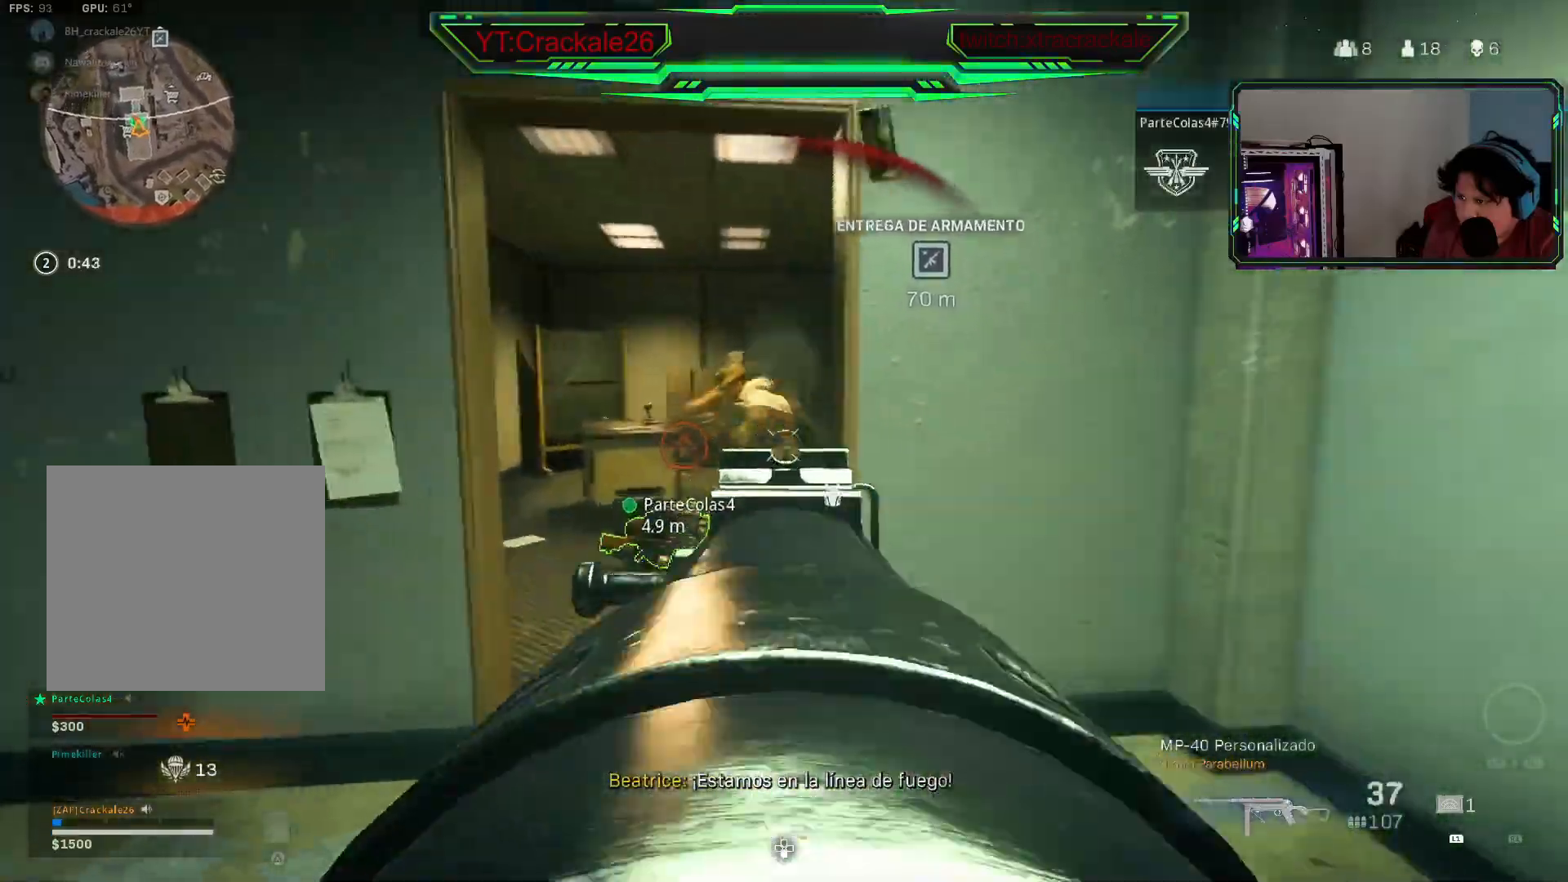
{"dt_ms": 500, "buttons": ["L2", "R2"], "left_stick": "up-left", "right_stick": "center", "events": [[17, "right_stick", "down-left"], [67, "right_stick", "left"], [83, "left_stick", "down-left"], [167, "left_stick", "center"], [200, "right_stick", "right"], [367, "left_stick", "left"], [400, "right_stick", "center"], [417, "left_stick", "up-left"]]}
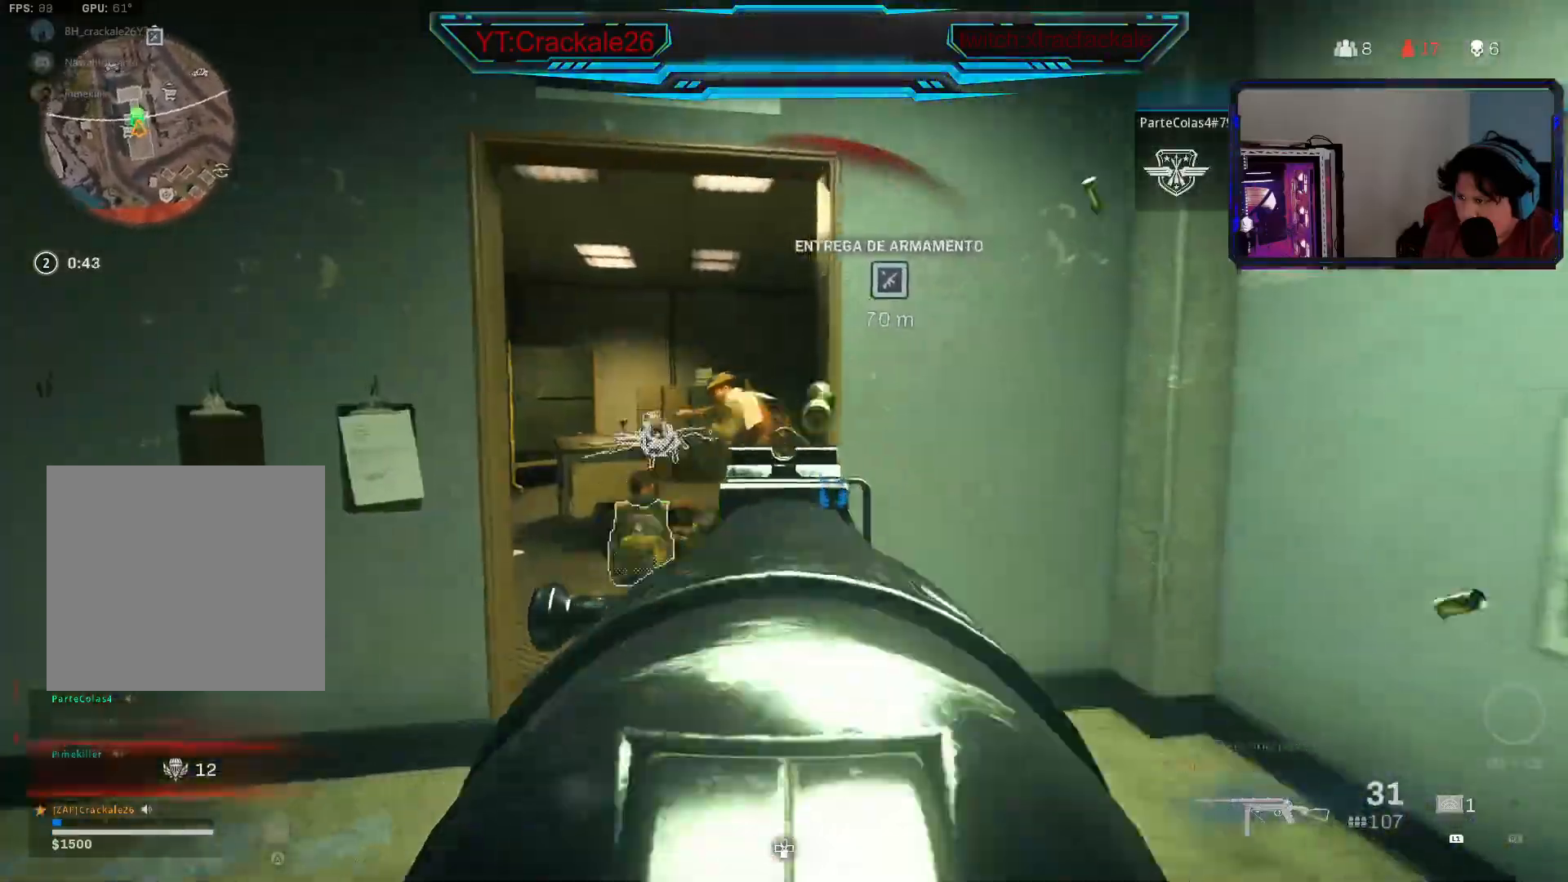
{"dt_ms": 500, "buttons": ["L2", "R2"], "left_stick": "up", "right_stick": "down", "events": [[117, "right_stick", "down-left"], [217, "right_stick", "down"], [283, "left_stick", "up-right"], [400, "left_stick", "up"]]}
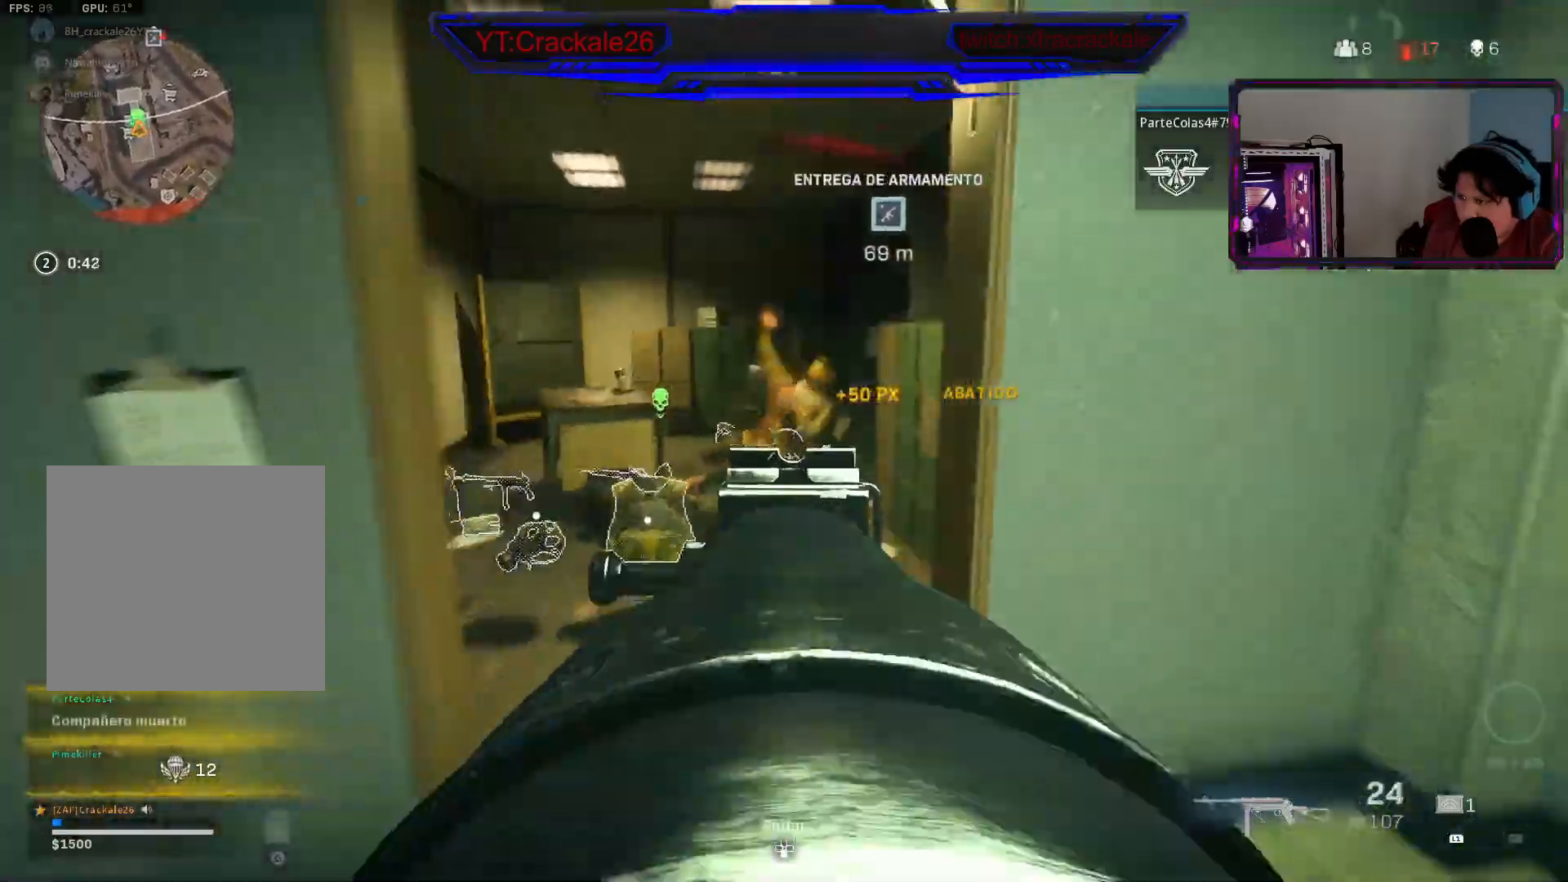
{"dt_ms": 500, "buttons": [], "left_stick": "up-left", "right_stick": "down", "events": [[267, "right_stick", "down-left"], [300, "L2", "up"], [300, "left_stick", "up-left"], [333, "R2", "up"], [467, "right_stick", "down"]]}
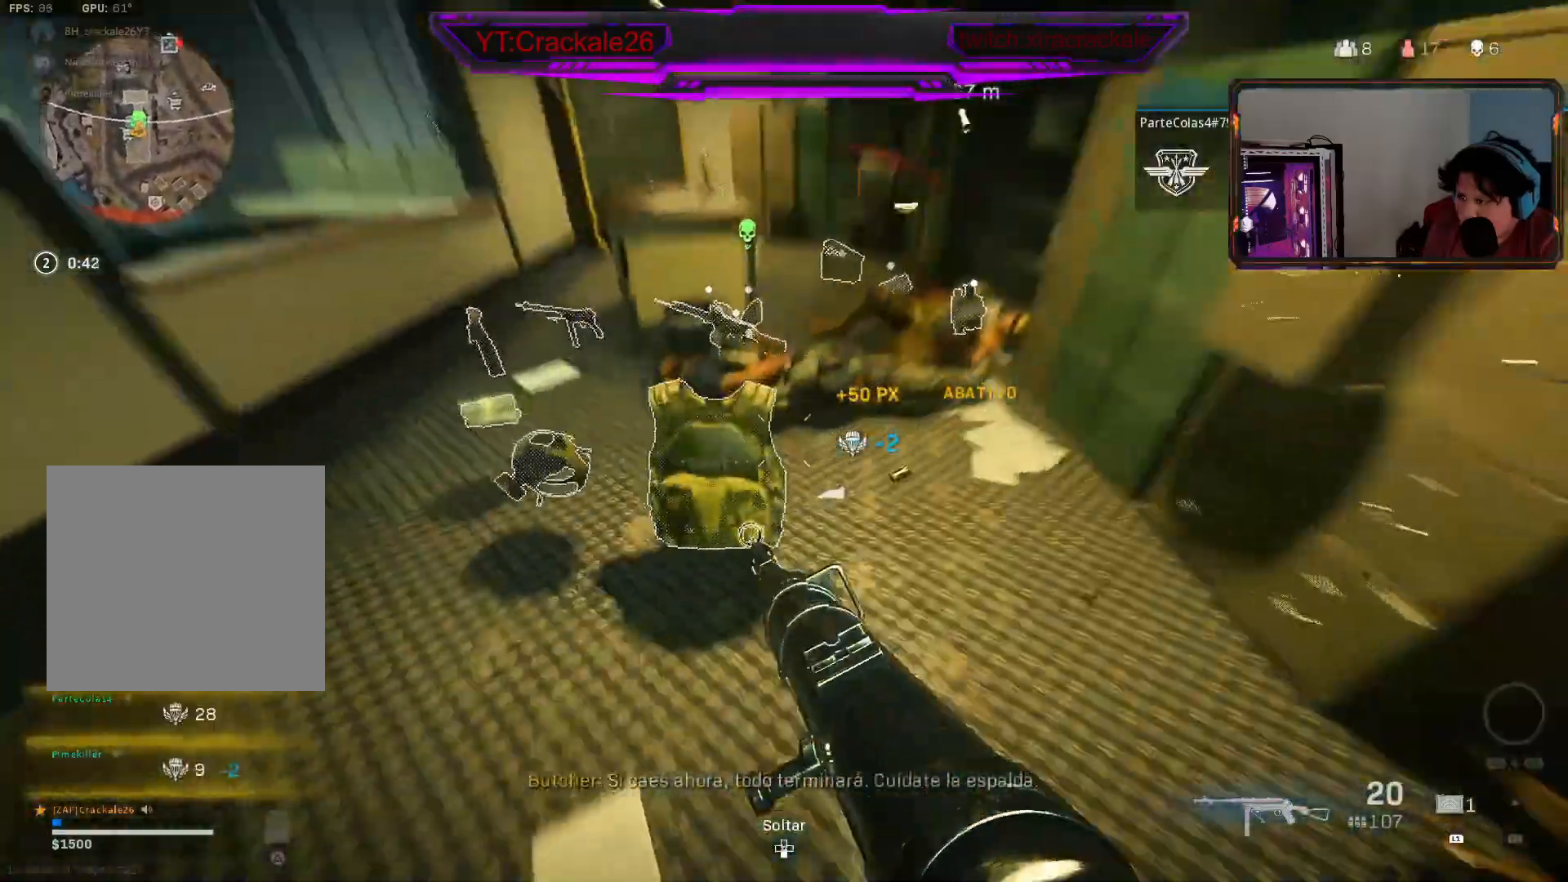
{"dt_ms": 1000, "buttons": ["X"], "left_stick": "up-right", "right_stick": "left"}
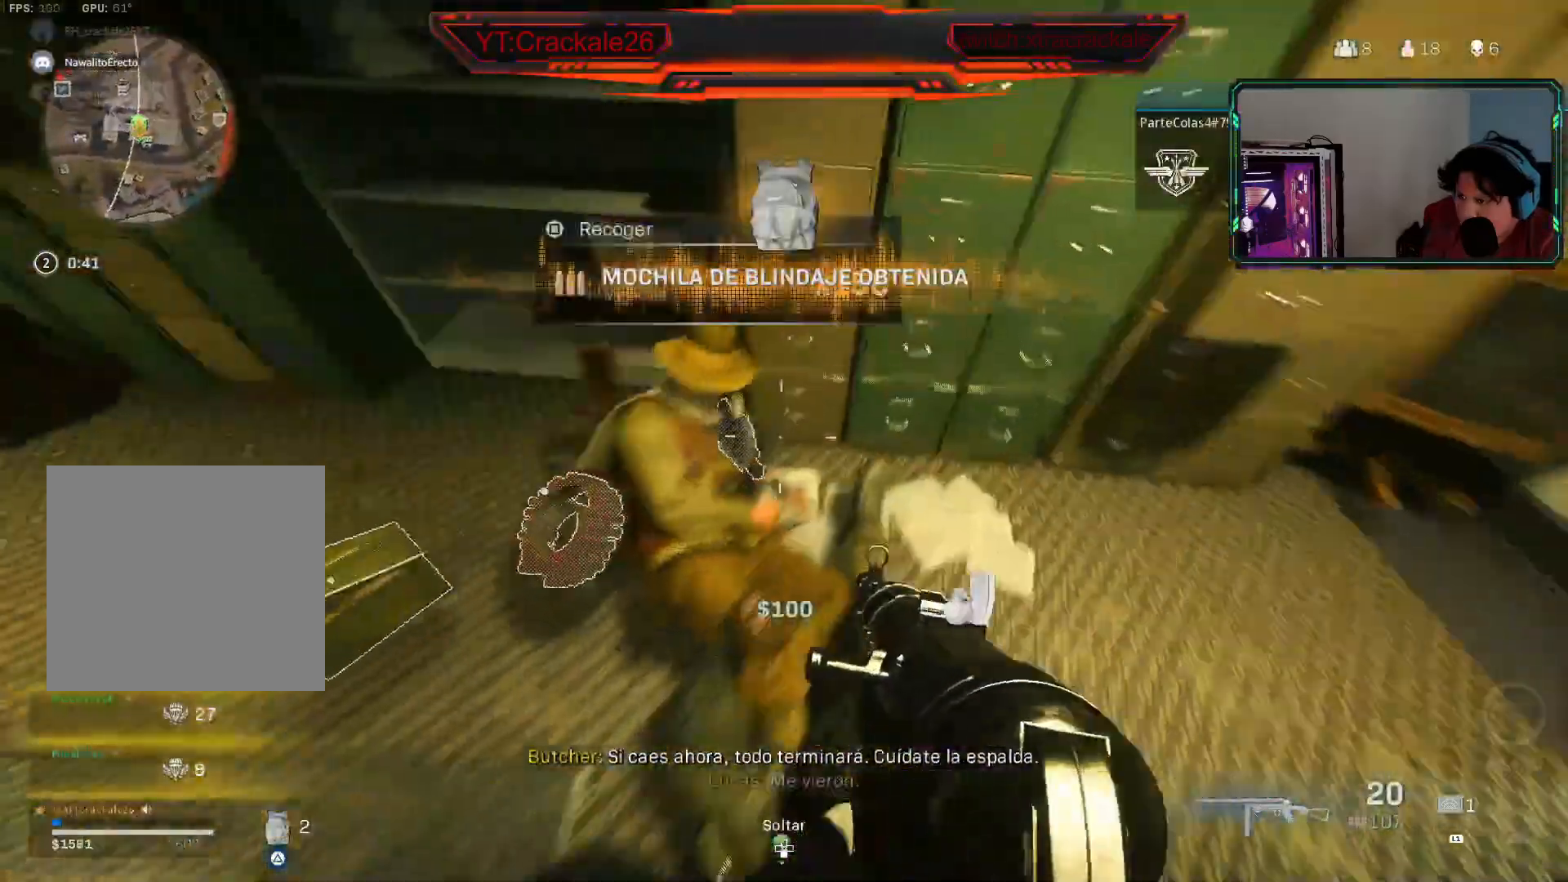
{"dt_ms": 500, "buttons": ["Y"], "left_stick": "up", "right_stick": "up-left", "events": [[17, "X", "up"], [17, "Y", "down"], [50, "left_stick", "up"], [333, "right_stick", "center"], [500, "right_stick", "up-left"]]}
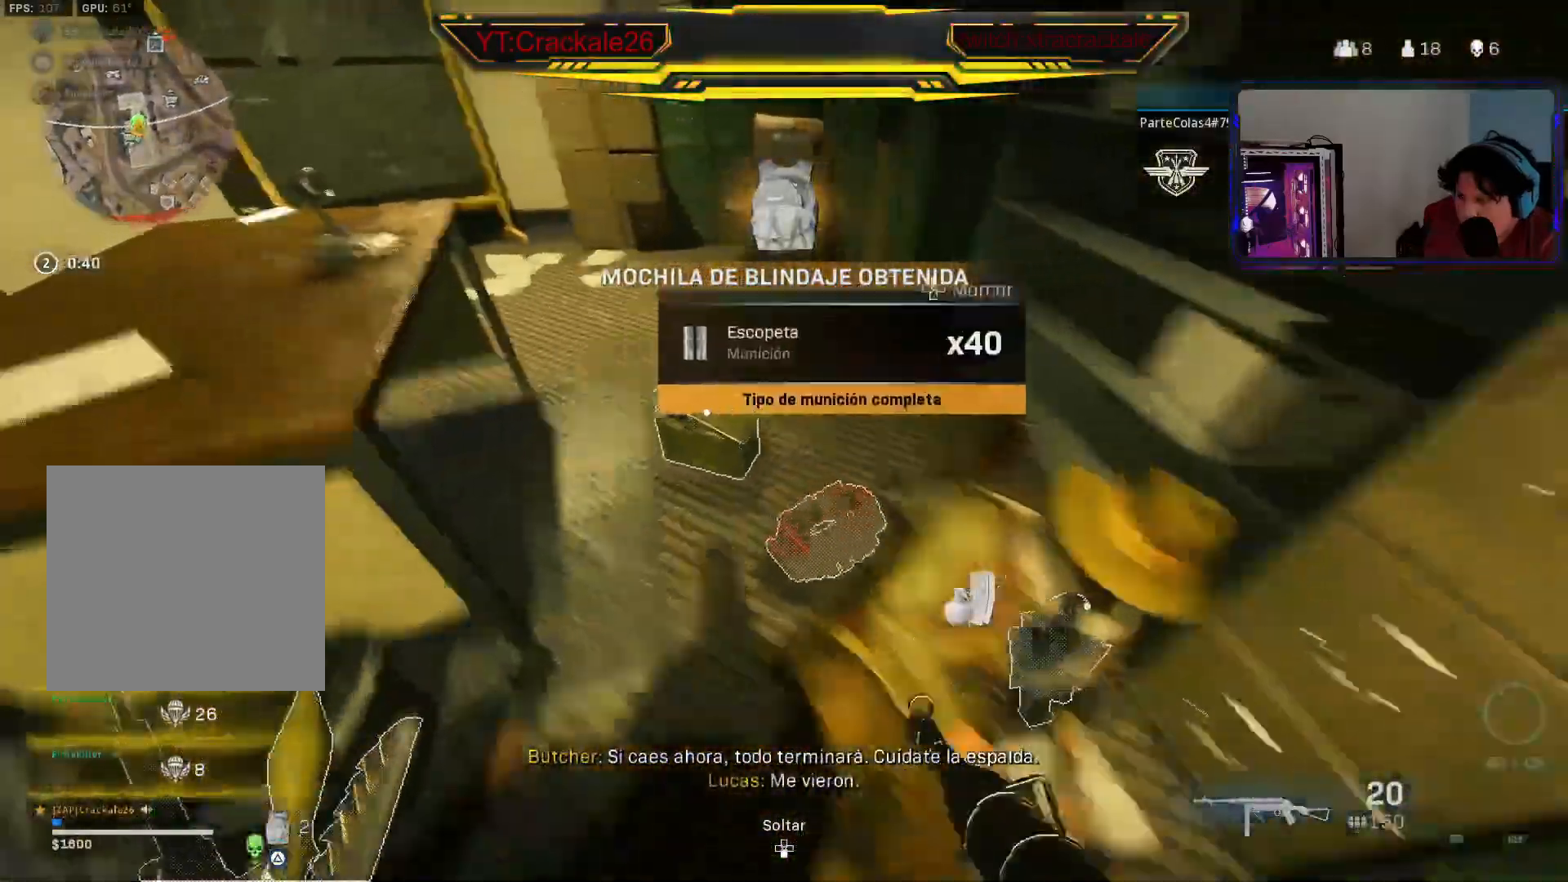
{"dt_ms": 500, "buttons": ["Y"], "left_stick": "up-left", "right_stick": "left", "events": [[133, "right_stick", "right"], [300, "left_stick", "up-left"], [300, "right_stick", "left"]]}
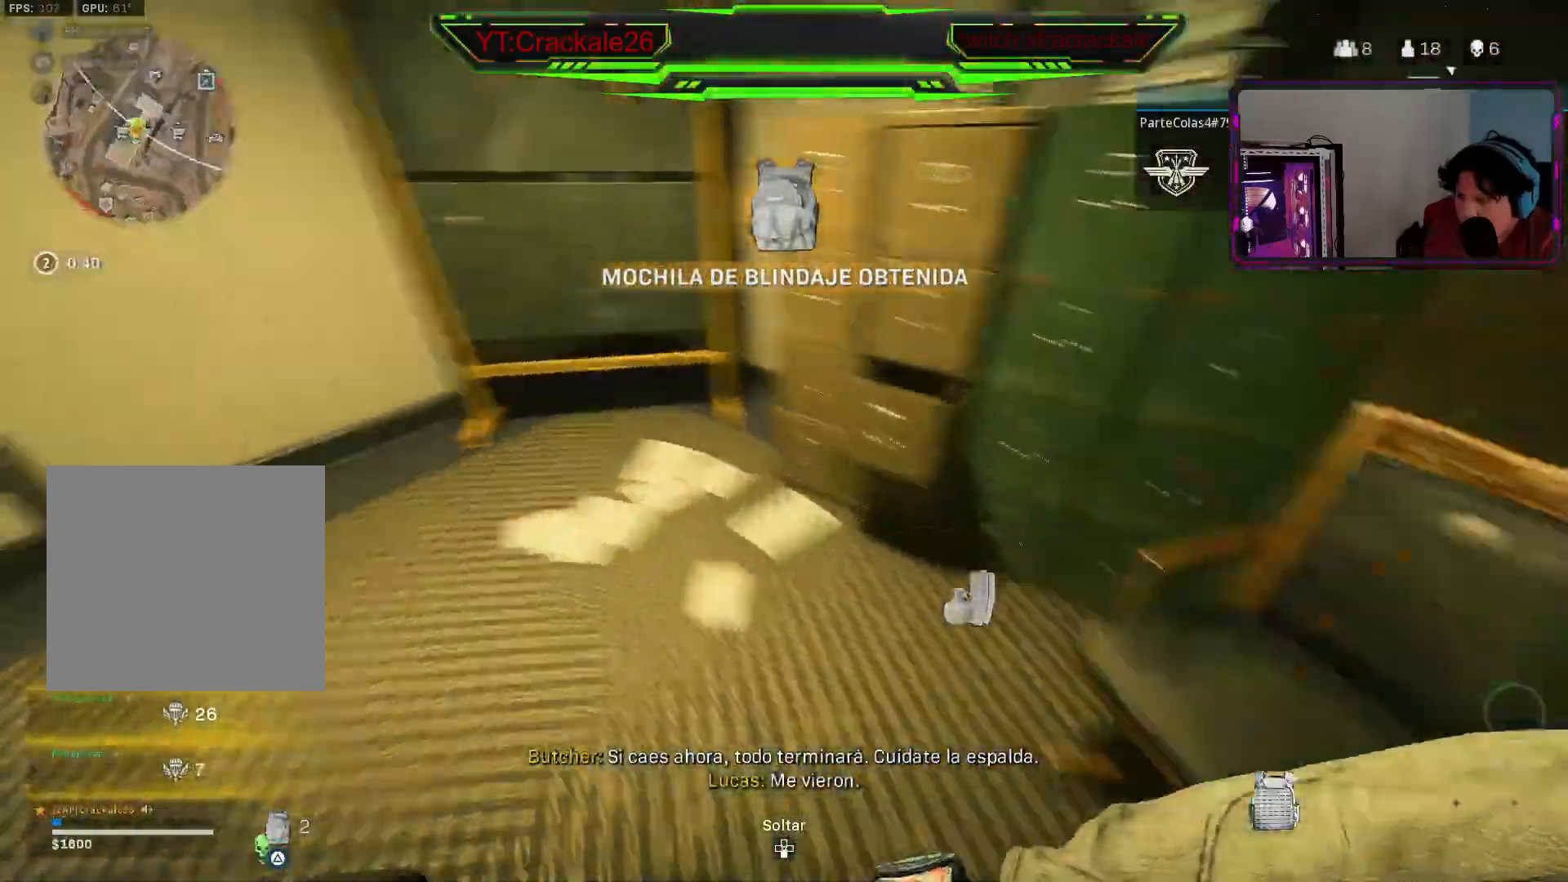
{"dt_ms": 500, "buttons": ["Y"], "left_stick": "up-left", "right_stick": "up-left", "events": [[200, "right_stick", "center"], [250, "right_stick", "left"], [383, "right_stick", "up-left"]]}